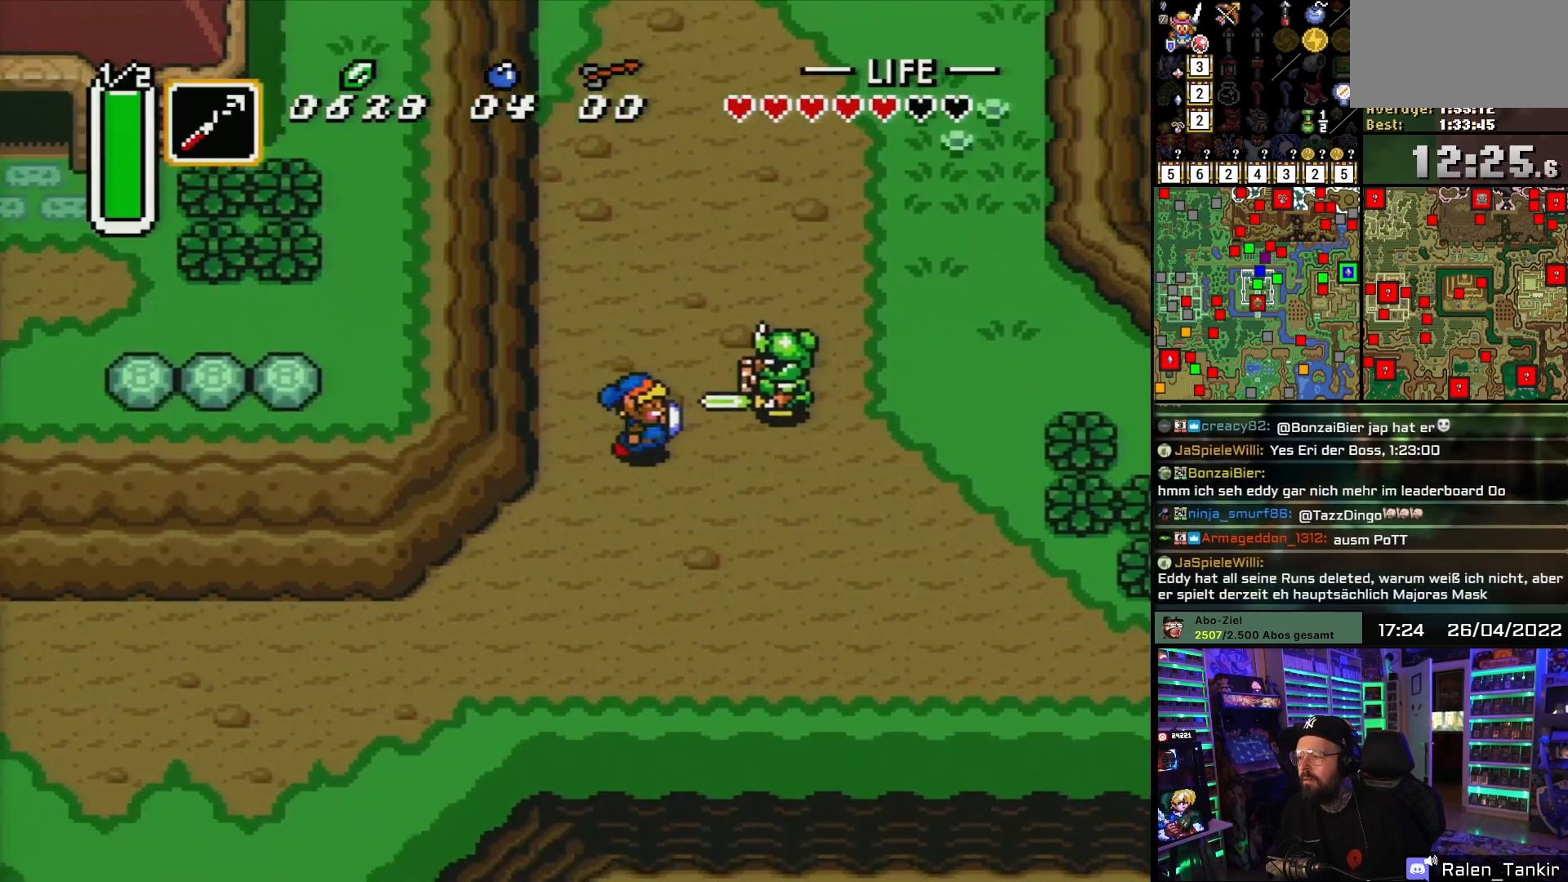
Gameplay with a controller (Nintendo layout); each line is a JSON object with the inputs held at the frame after it. "events" lists button and stick changes between this image and that frame as [ms after this image, input, new state], when the widget could be followed in between. Not read: L1 L3 R1 R3.
{"buttons": ["DPAD_DOWN", "DPAD_RIGHT"], "events": []}
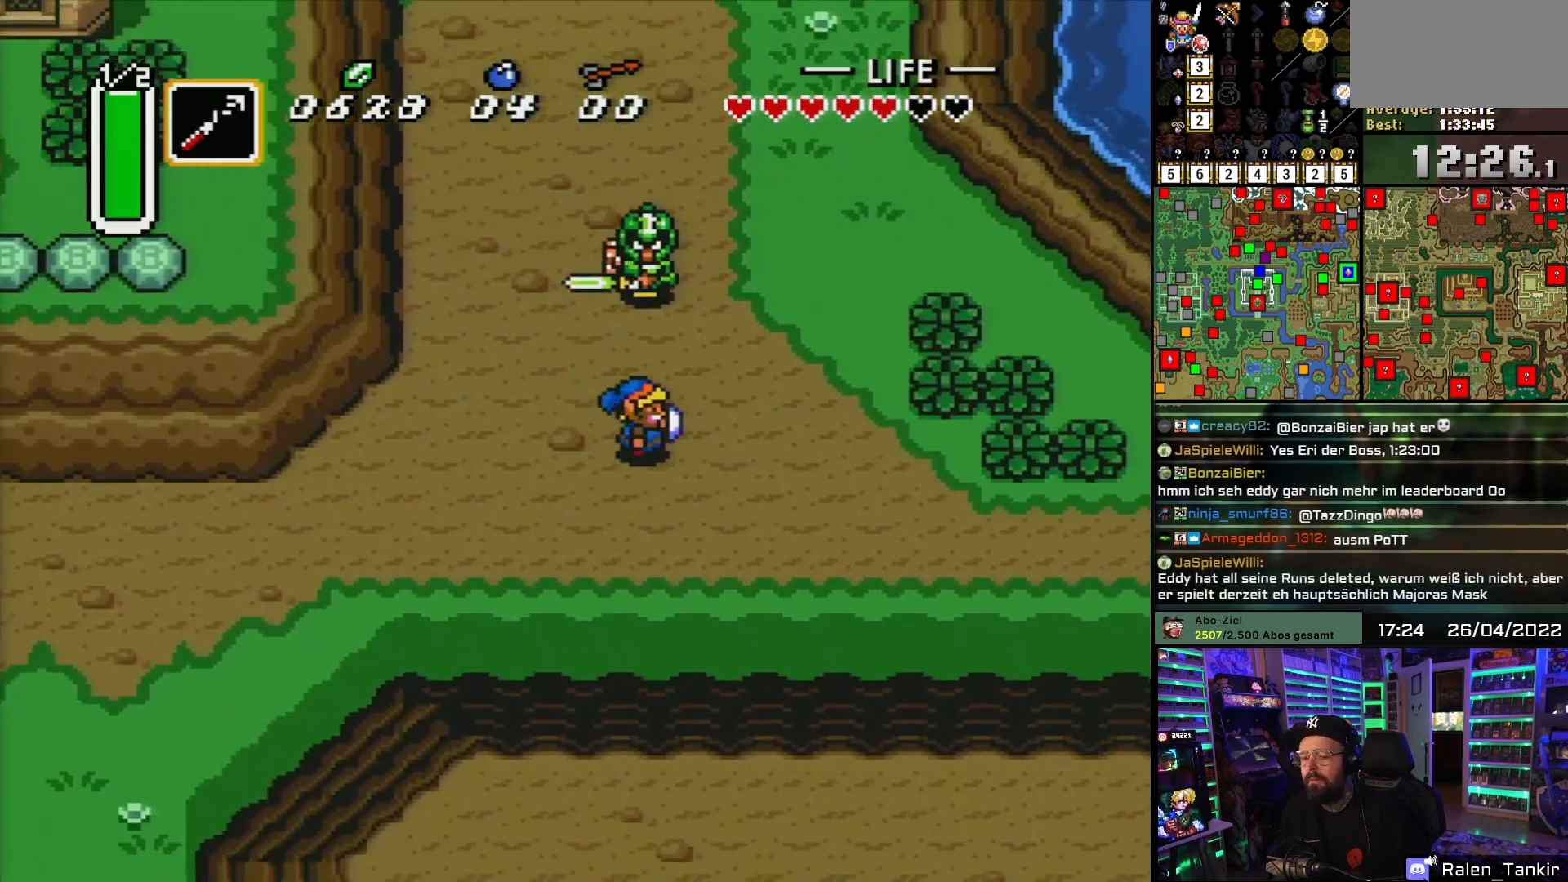
{"buttons": ["DPAD_RIGHT"], "events": [[367, "DPAD_DOWN", "up"]]}
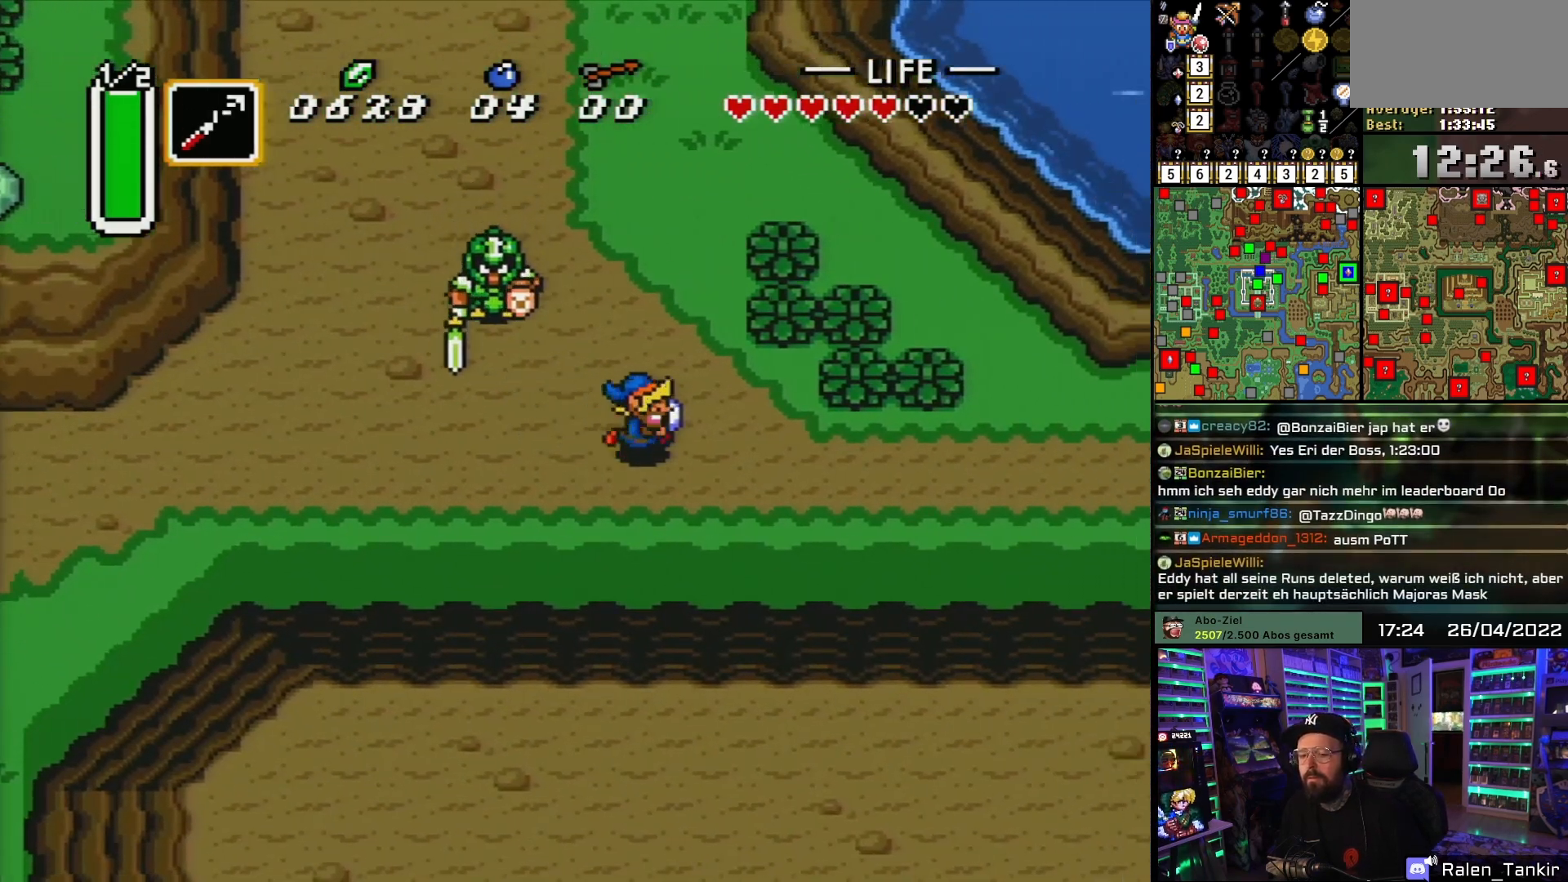
{"buttons": ["DPAD_RIGHT"], "events": []}
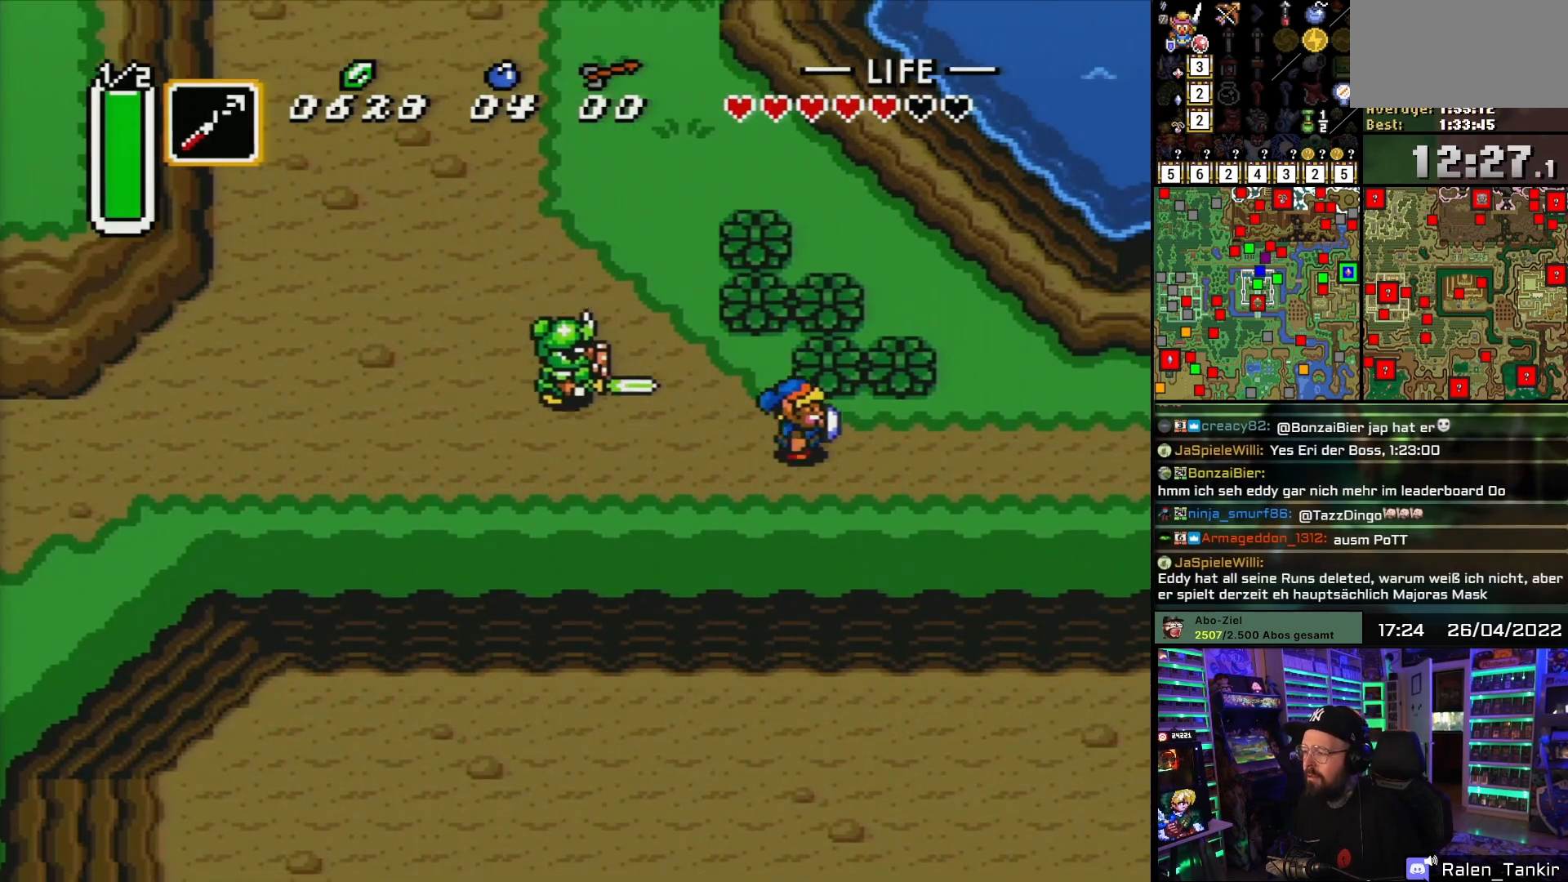
{"buttons": ["DPAD_RIGHT"], "events": []}
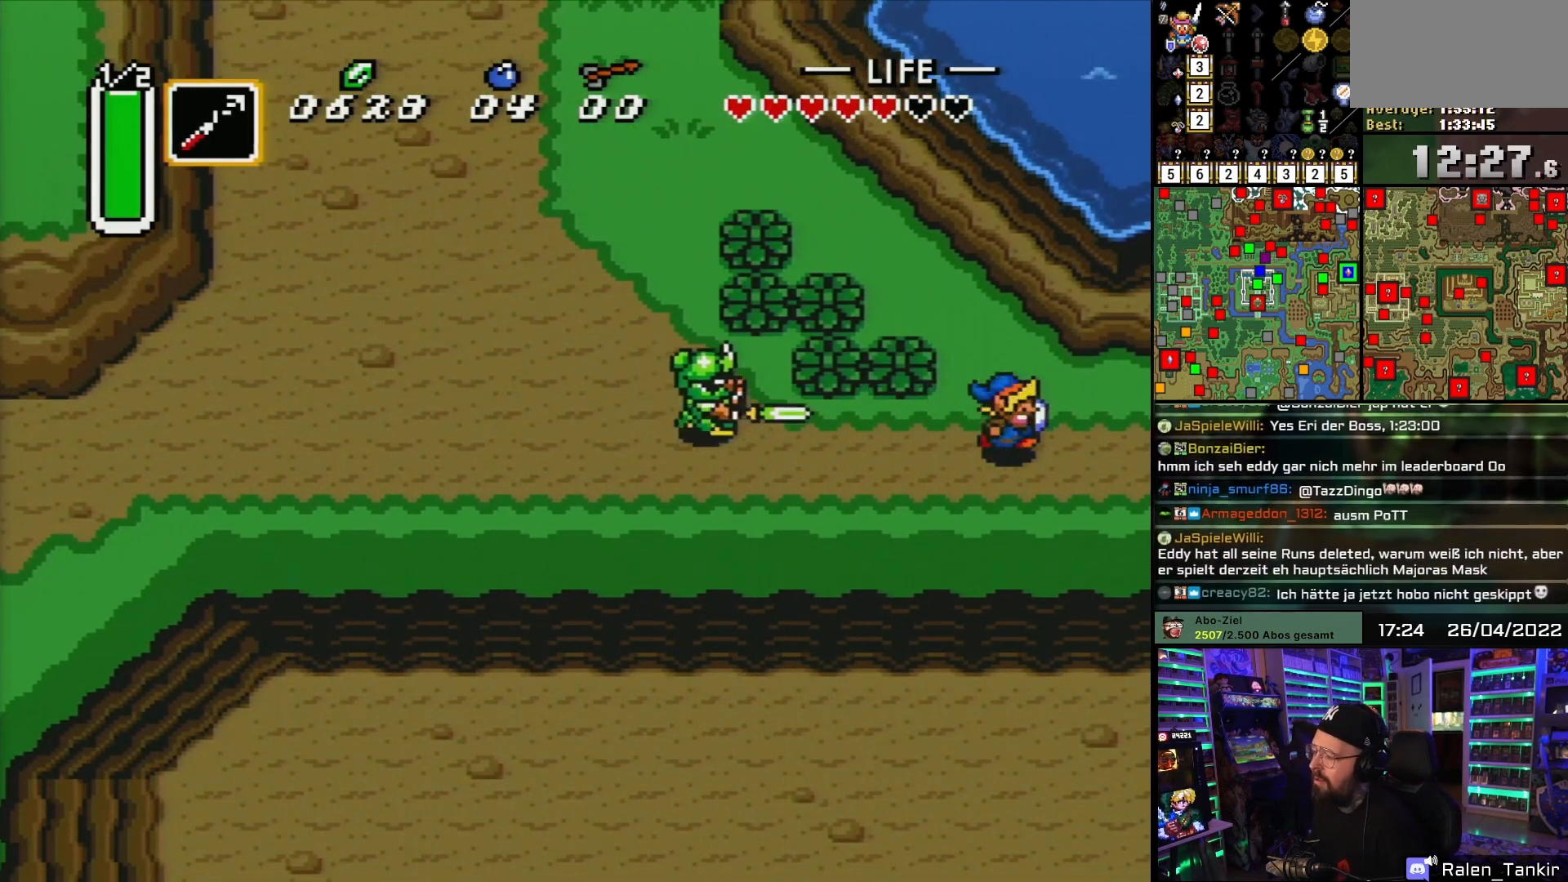
{"buttons": ["DPAD_RIGHT"], "events": []}
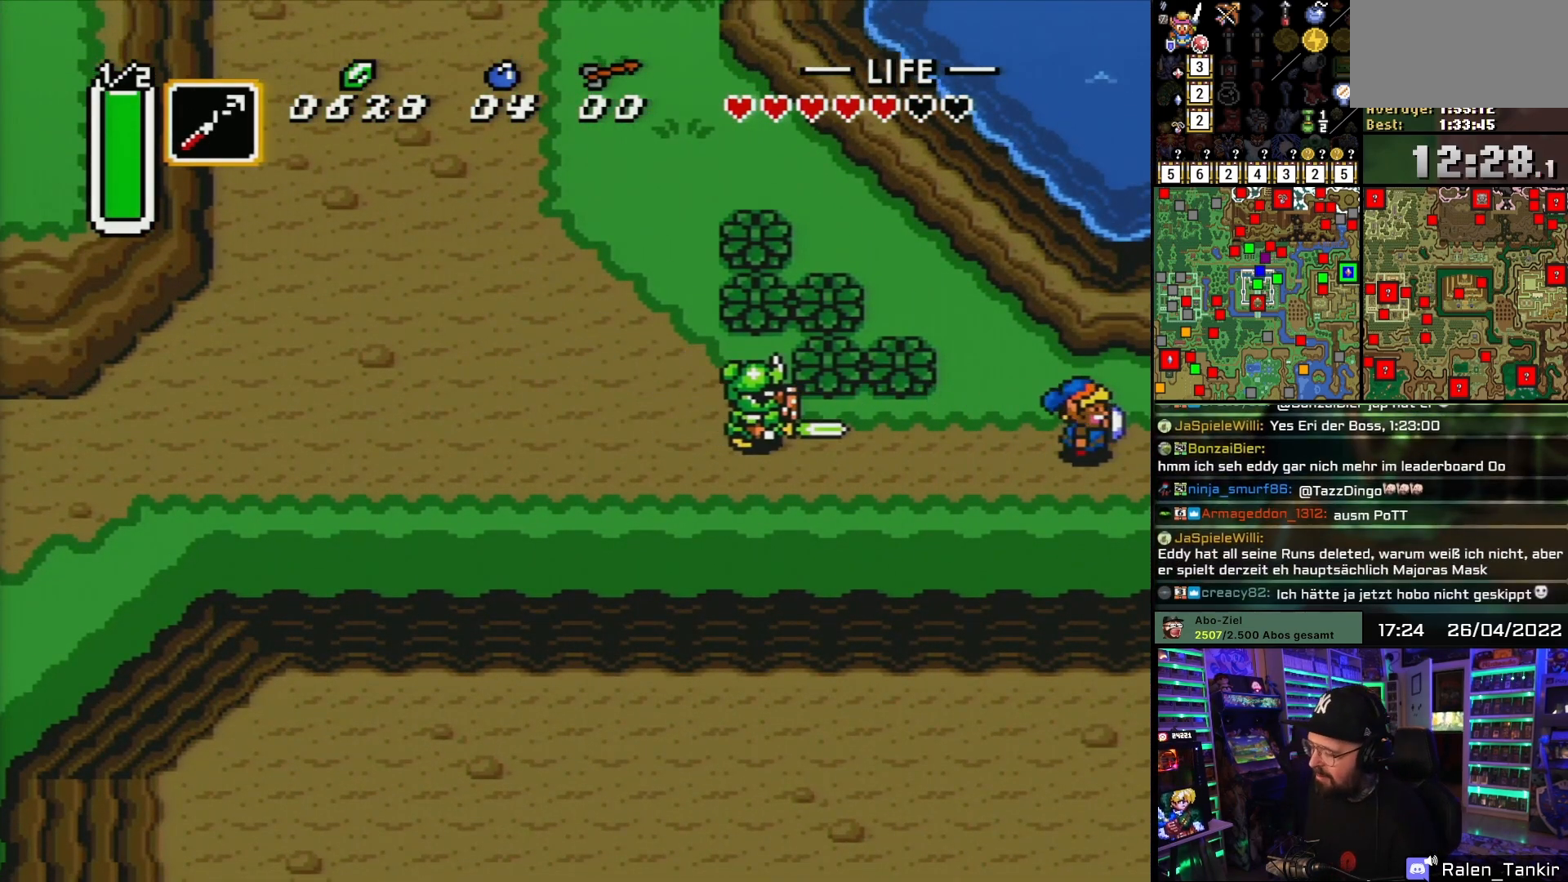
{"buttons": ["DPAD_RIGHT"], "events": []}
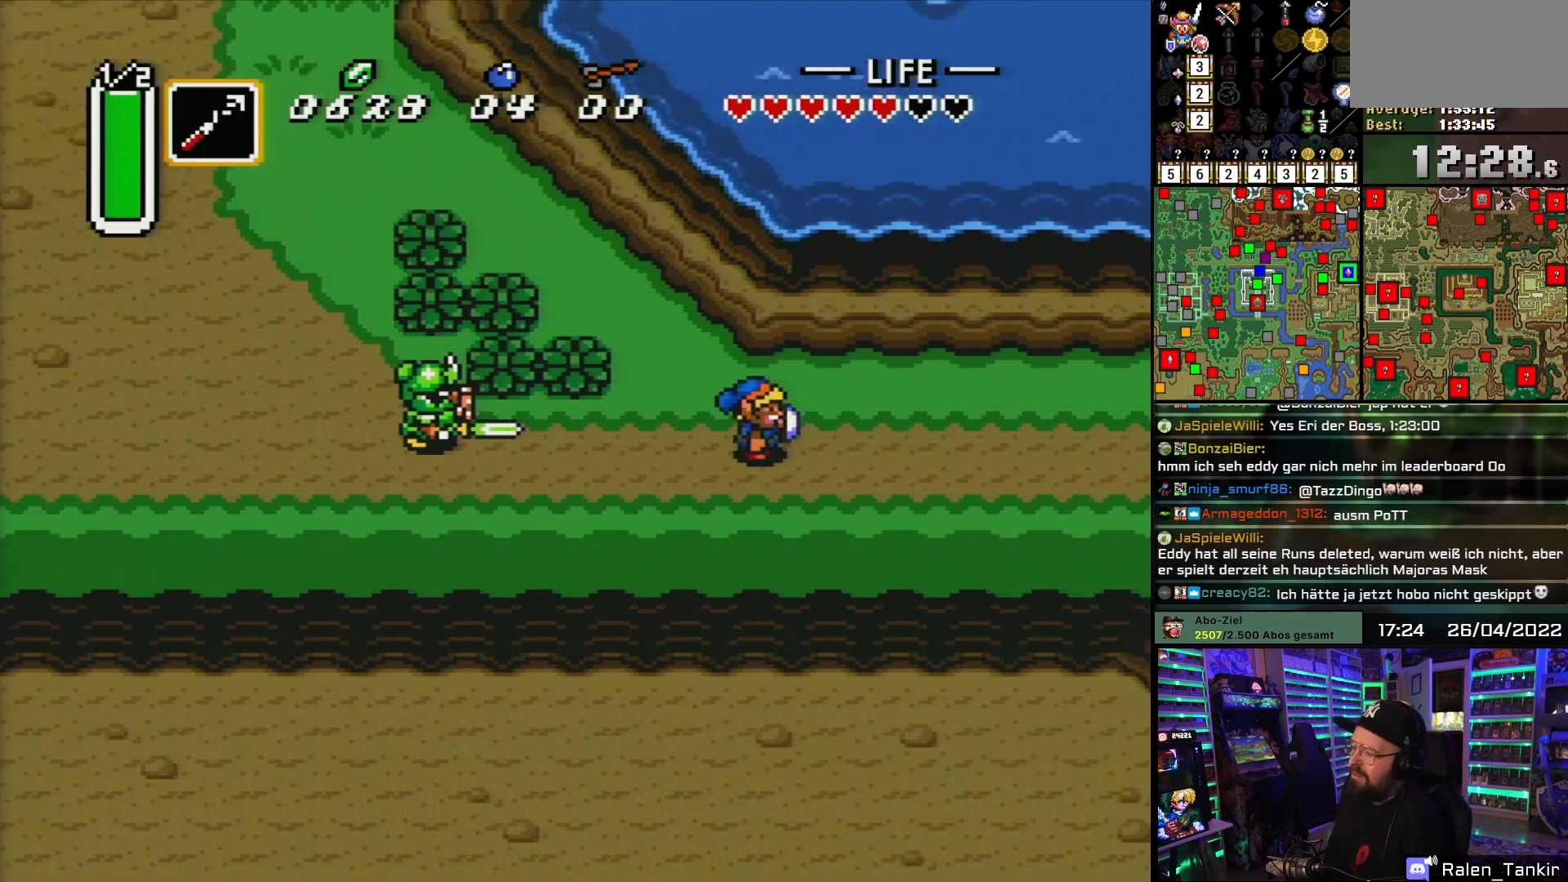
{"buttons": ["DPAD_RIGHT"], "events": []}
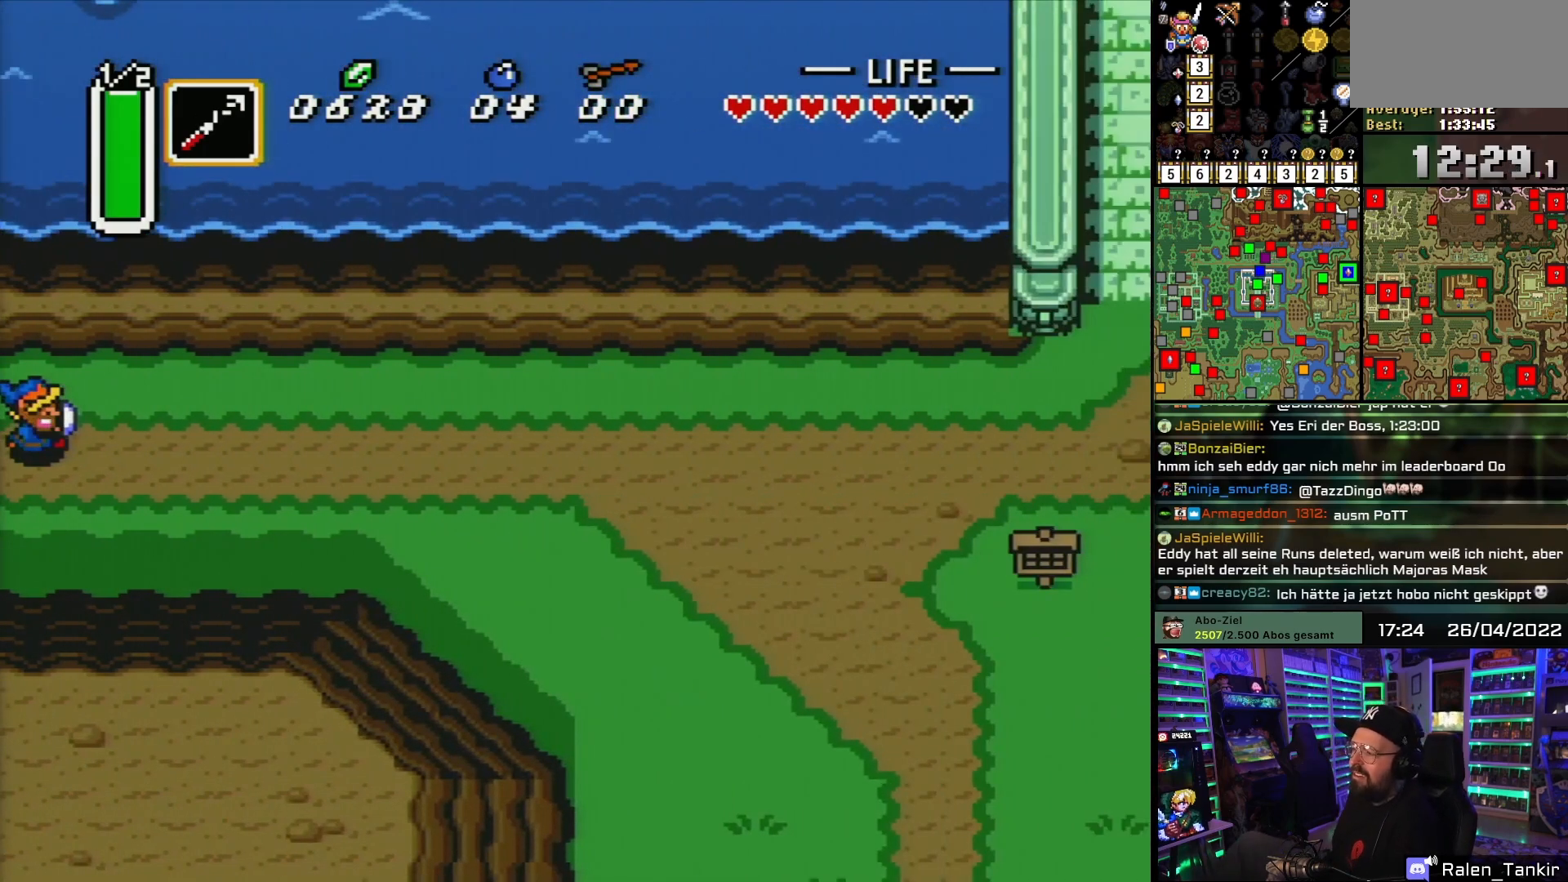
{"buttons": ["DPAD_RIGHT"], "events": []}
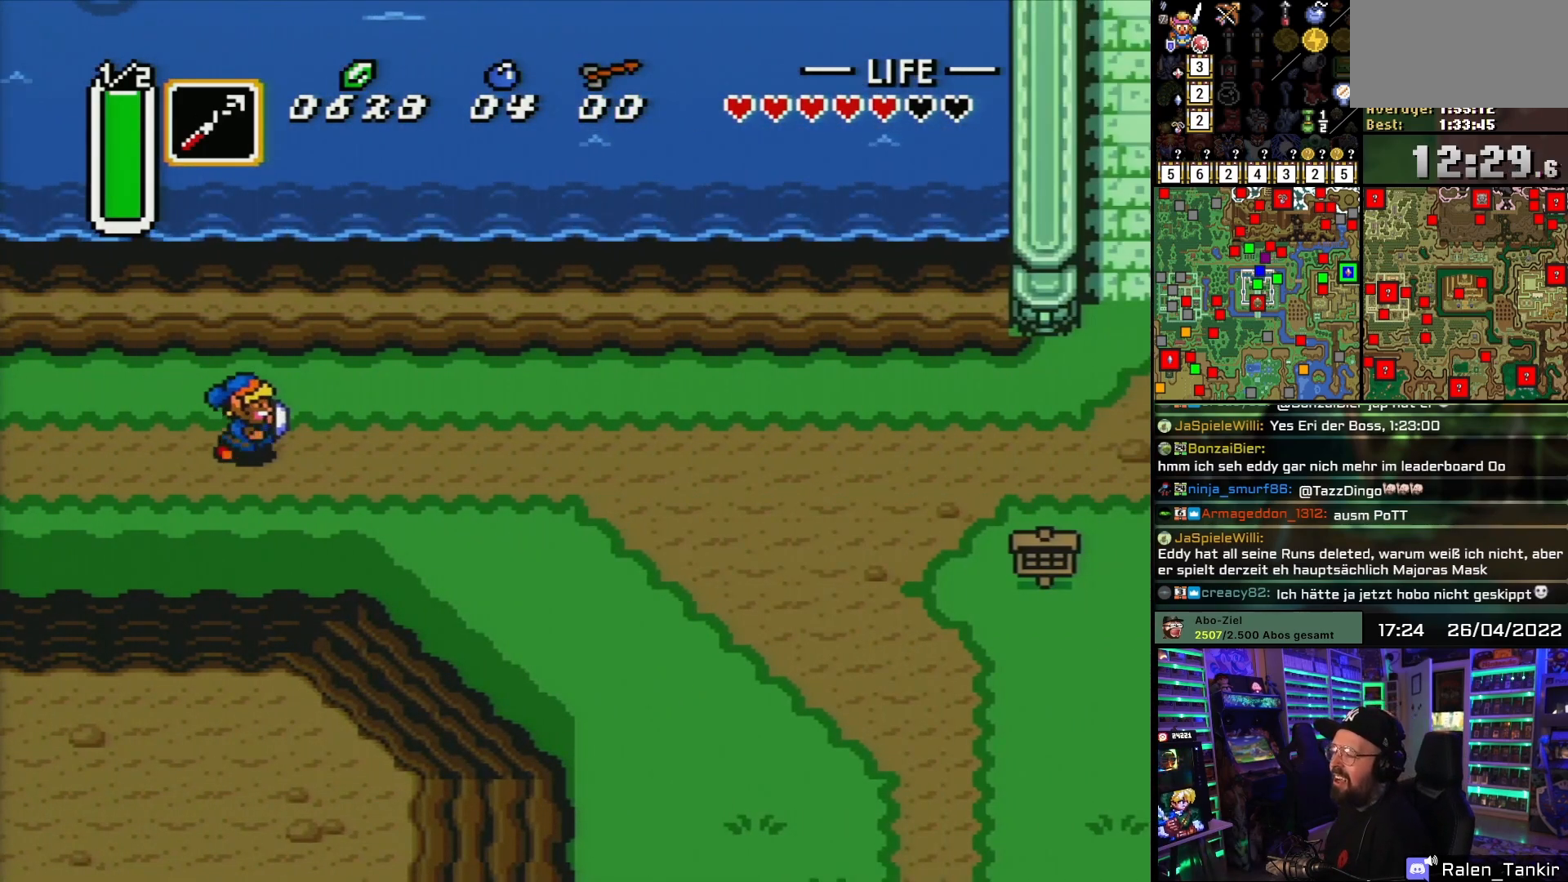
{"buttons": ["DPAD_RIGHT"], "events": []}
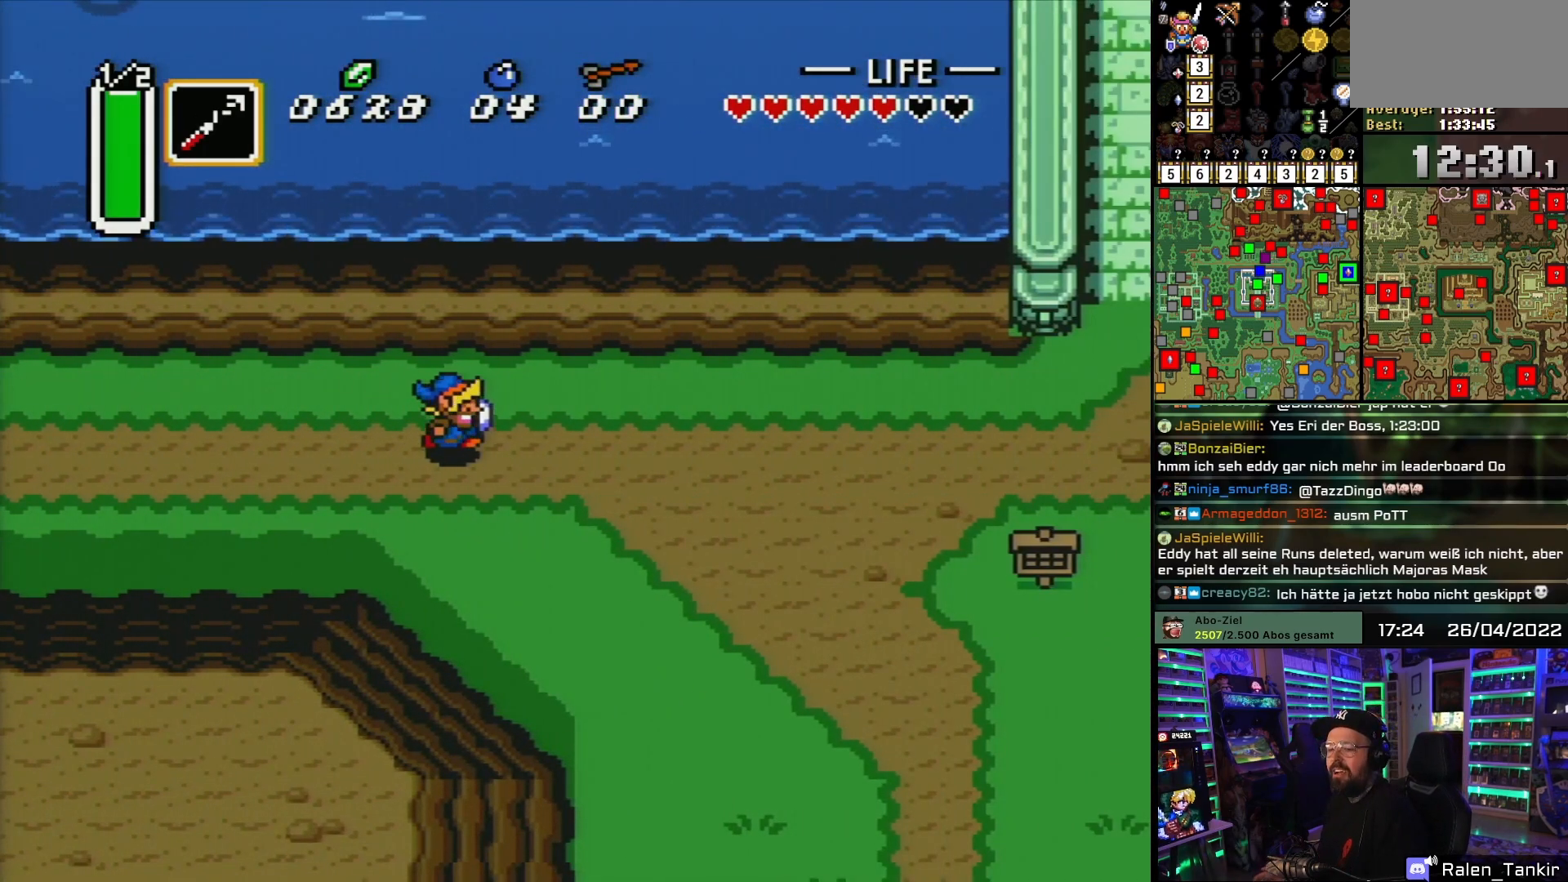
{"buttons": ["DPAD_RIGHT"], "events": []}
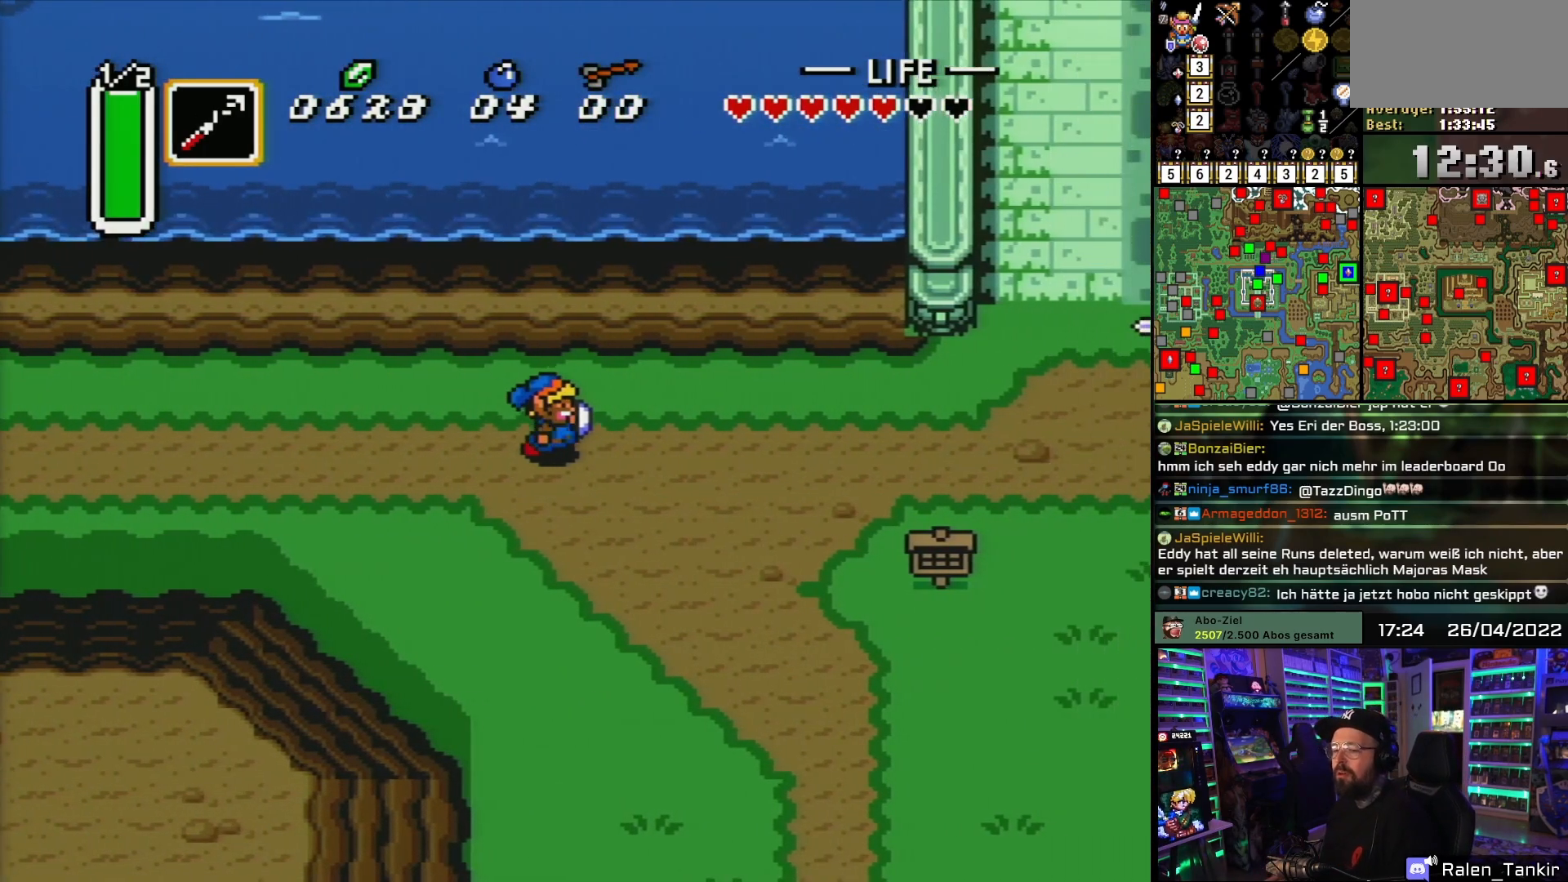
{"buttons": ["DPAD_RIGHT"], "events": []}
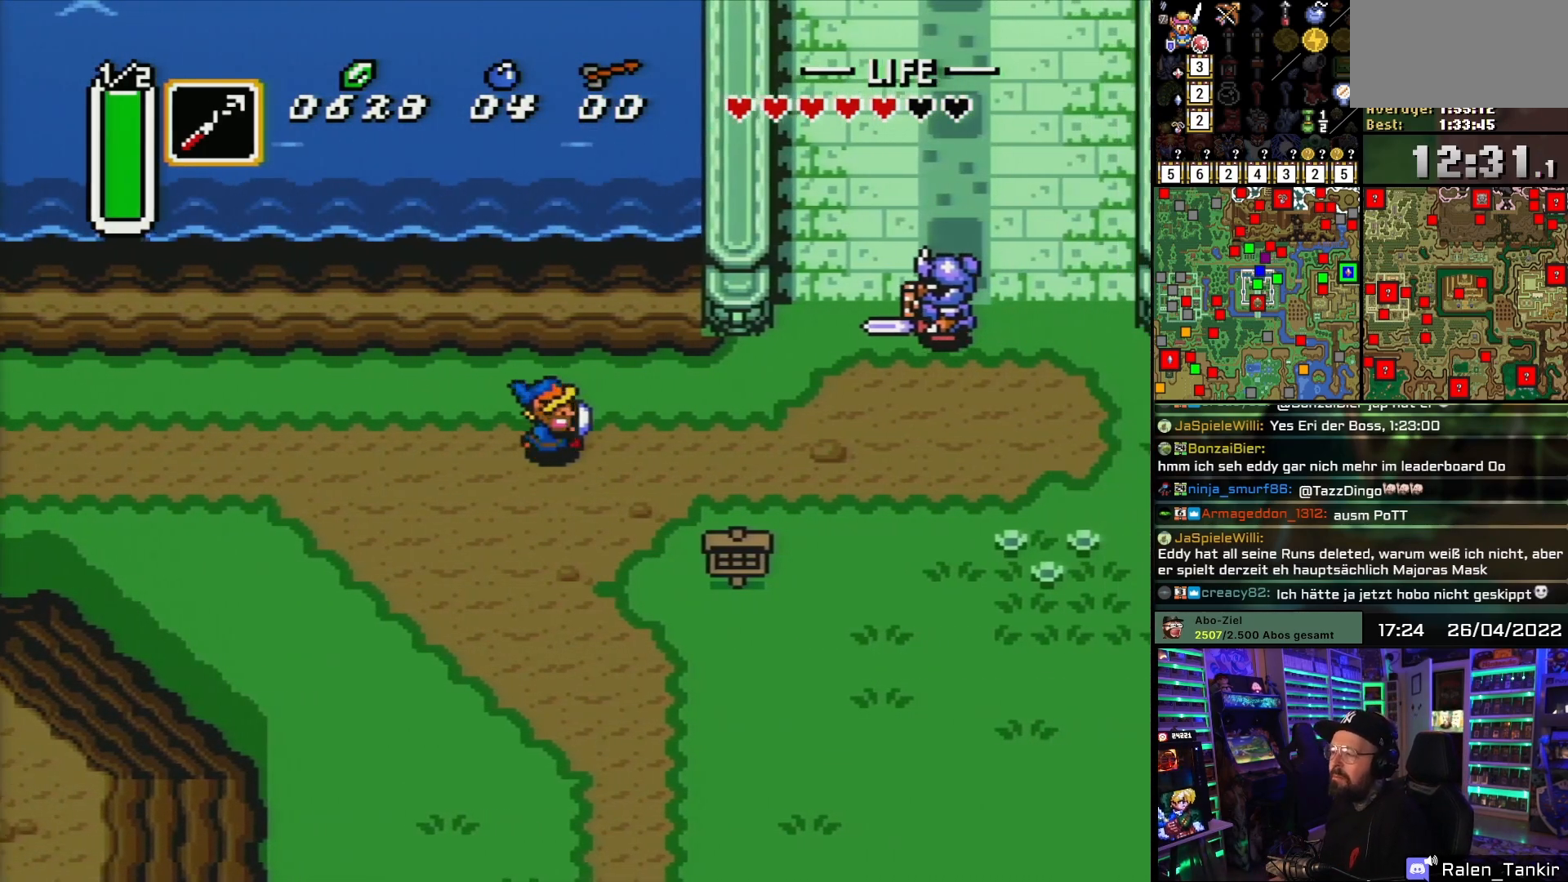
{"buttons": ["DPAD_RIGHT"], "events": []}
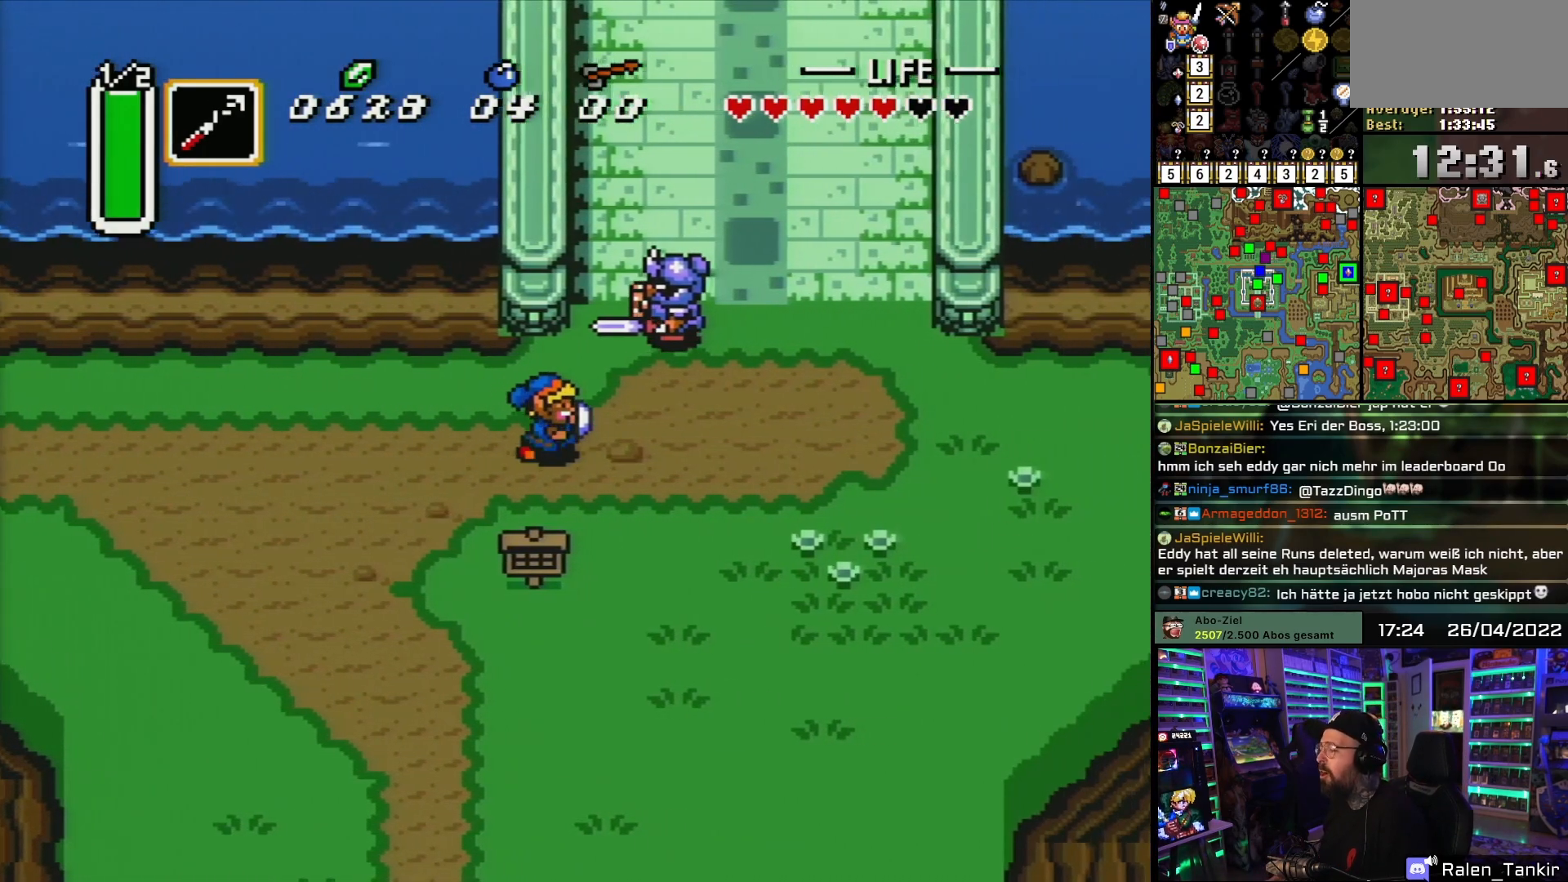
{"buttons": ["DPAD_UP", "DPAD_RIGHT"], "events": [[383, "DPAD_UP", "down"]]}
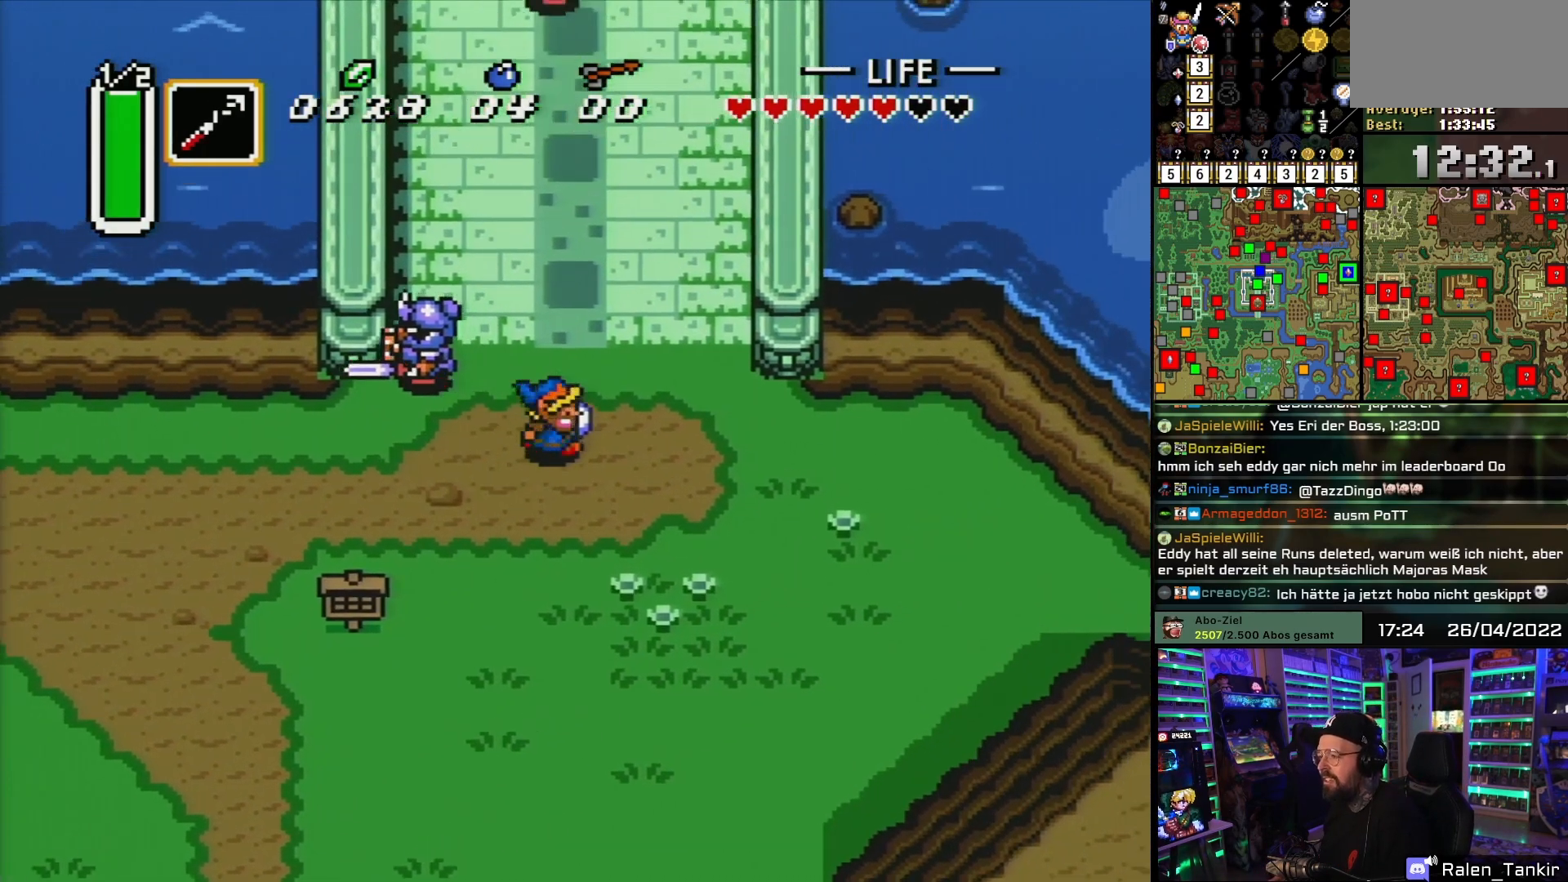
{"buttons": ["DPAD_UP"], "events": [[100, "DPAD_RIGHT", "up"]]}
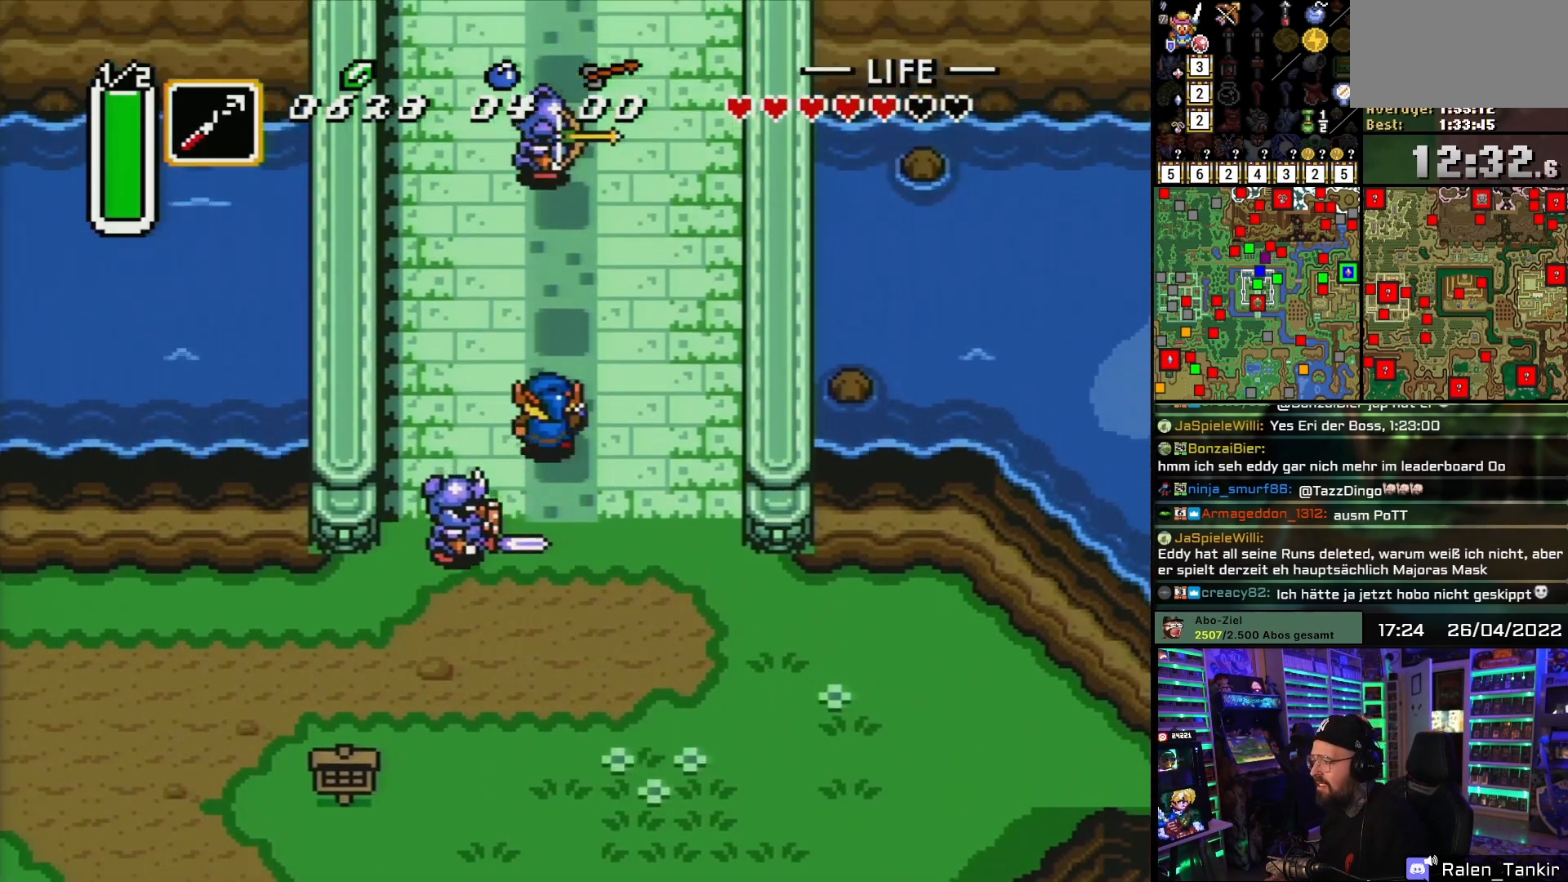
{"buttons": ["DPAD_UP", "DPAD_RIGHT"], "events": [[150, "DPAD_RIGHT", "down"]]}
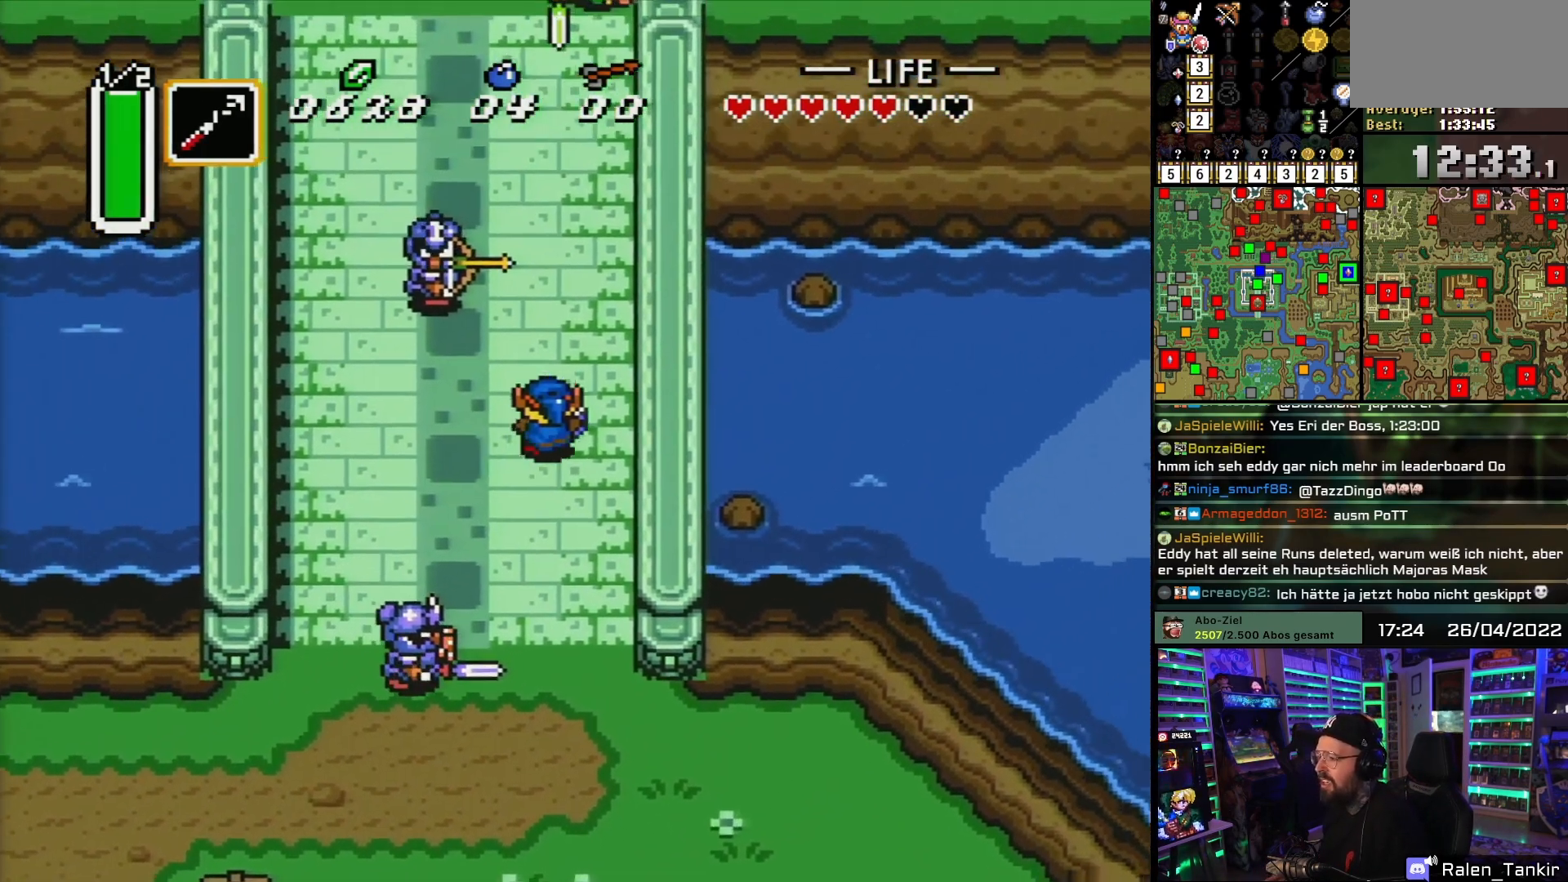
{"buttons": ["DPAD_UP"], "events": [[167, "DPAD_RIGHT", "up"], [383, "DPAD_RIGHT", "down"], [417, "DPAD_RIGHT", "up"]]}
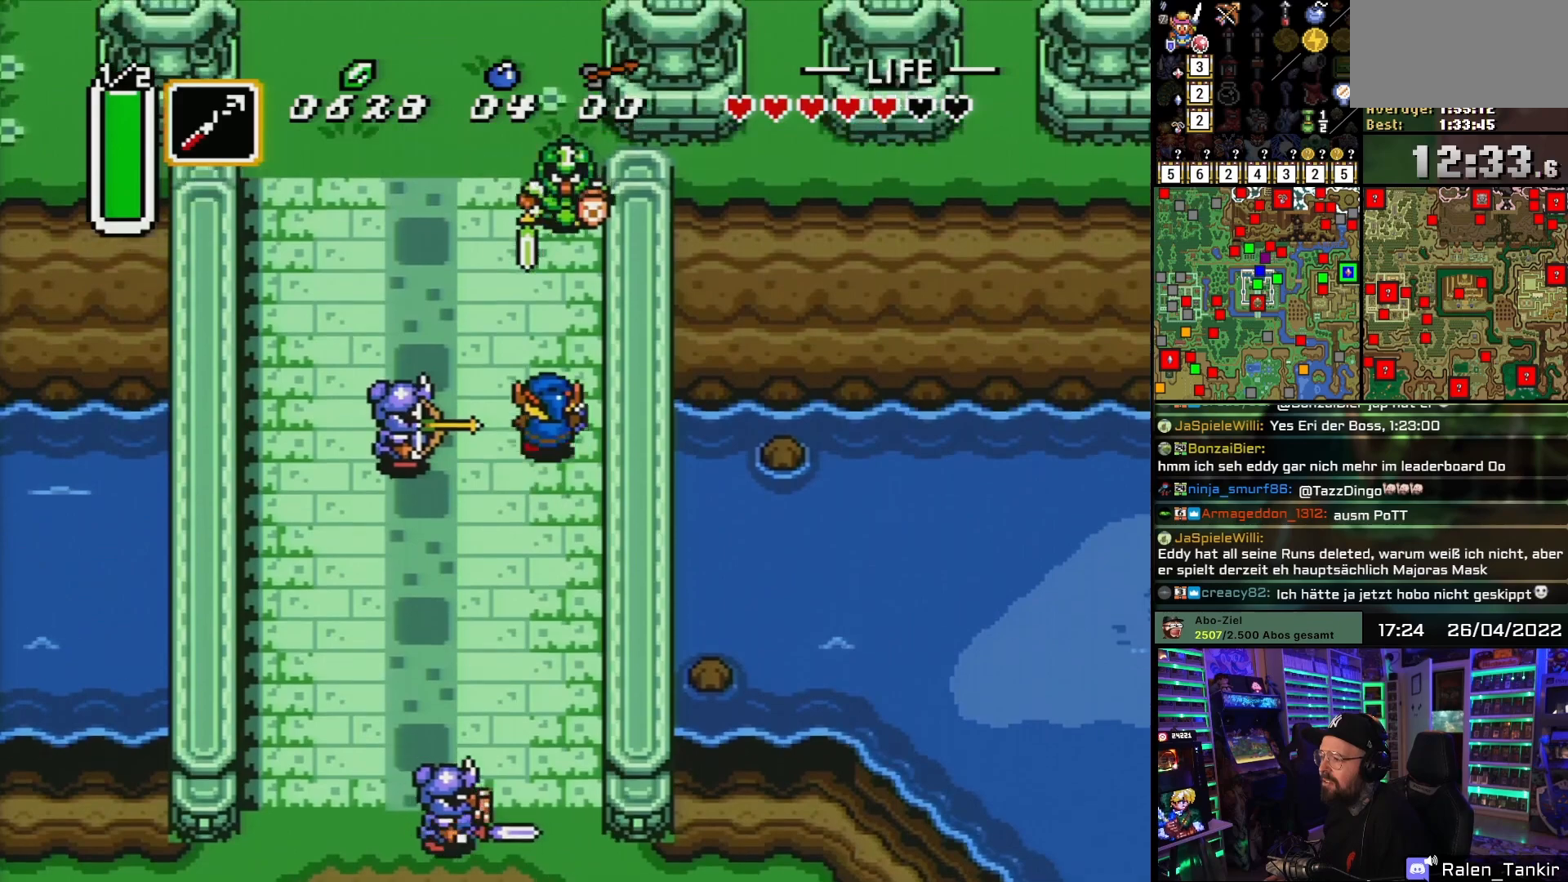
{"buttons": ["DPAD_UP", "DPAD_LEFT"], "events": [[83, "DPAD_LEFT", "down"], [233, "DPAD_LEFT", "up"], [317, "DPAD_LEFT", "down"]]}
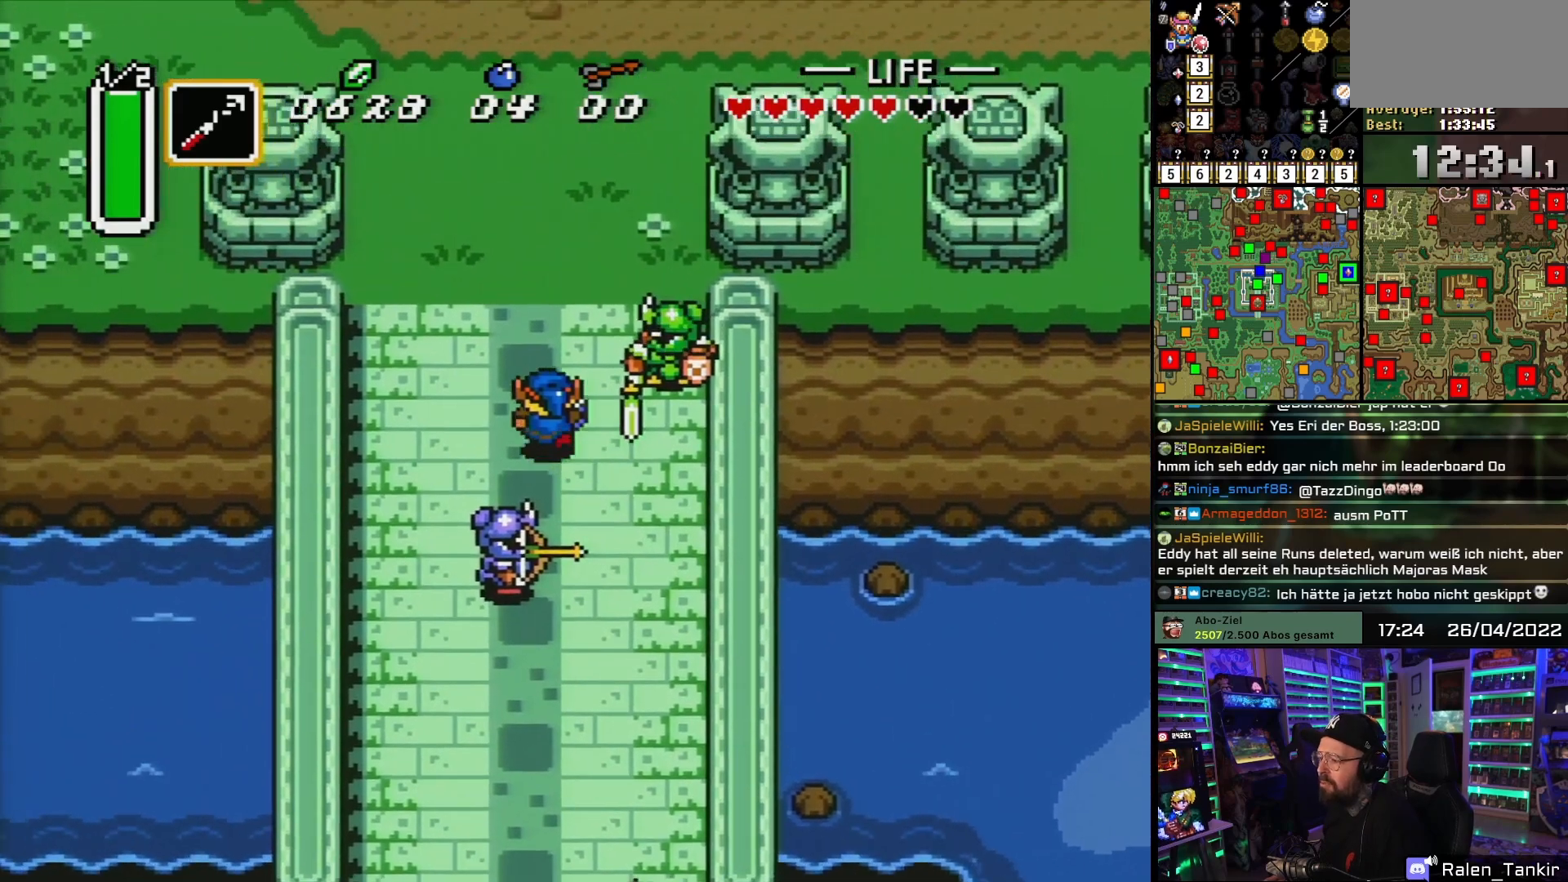
{"buttons": ["DPAD_UP"], "events": [[83, "DPAD_LEFT", "up"]]}
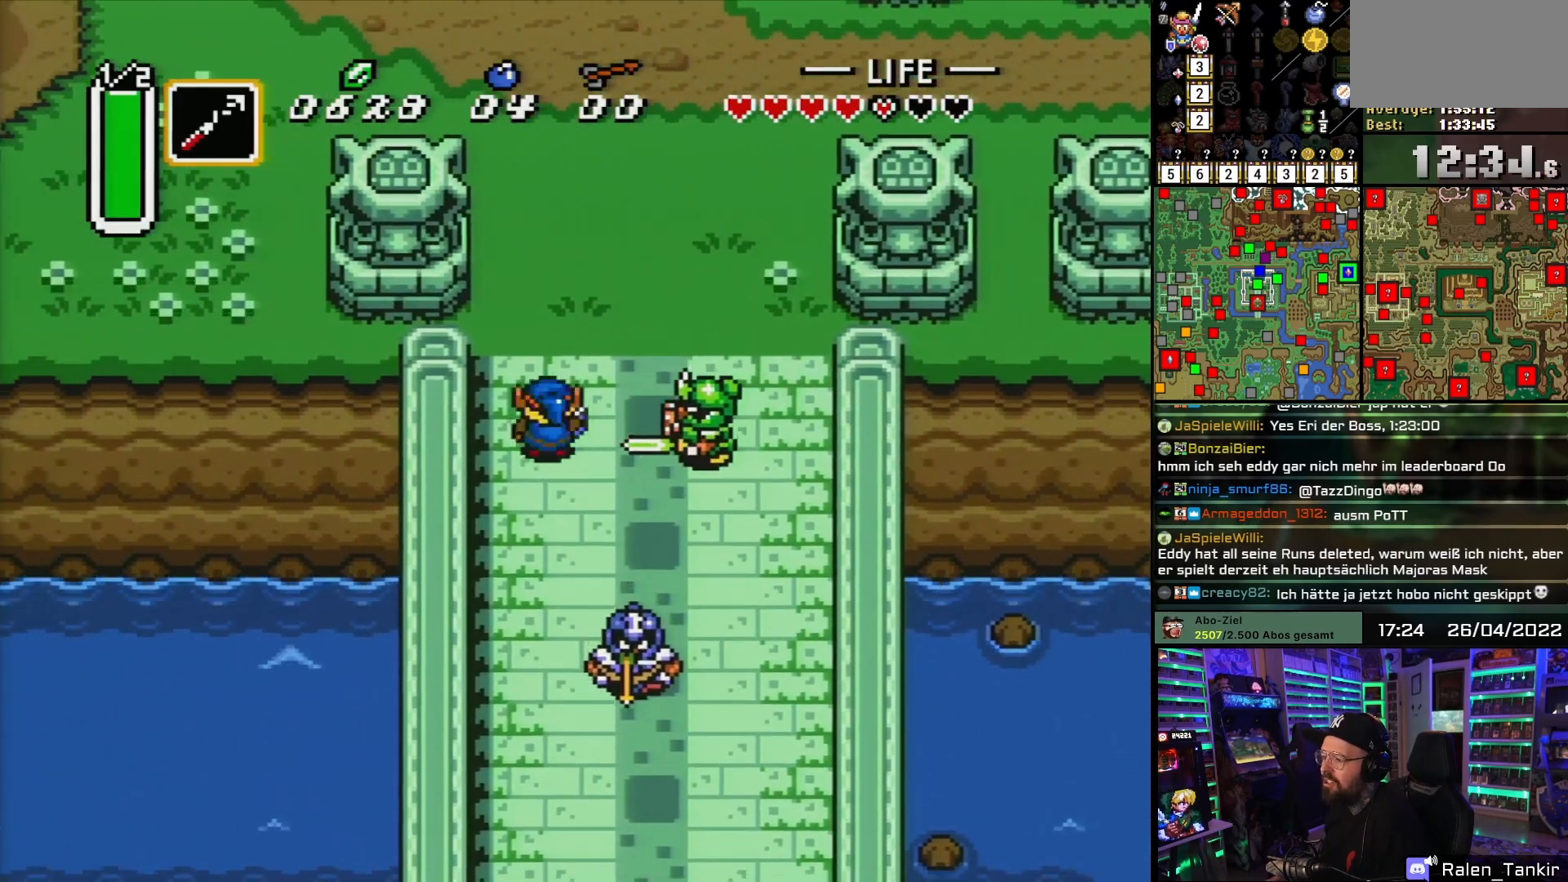
{"buttons": ["DPAD_UP", "DPAD_RIGHT"], "events": [[100, "DPAD_RIGHT", "down"]]}
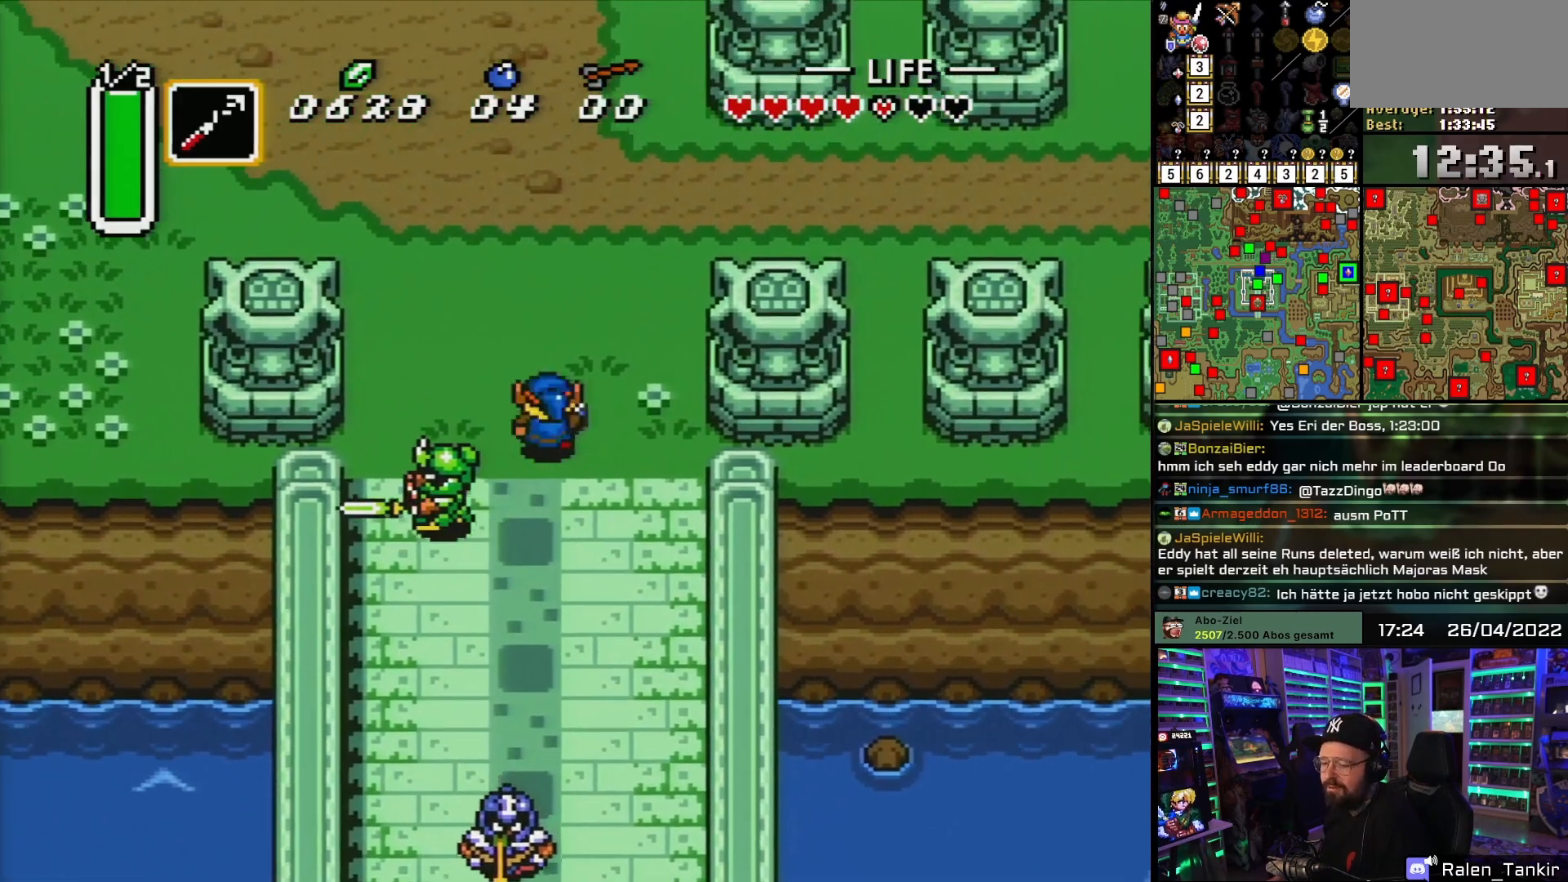
{"buttons": ["DPAD_UP"], "events": [[417, "DPAD_RIGHT", "up"]]}
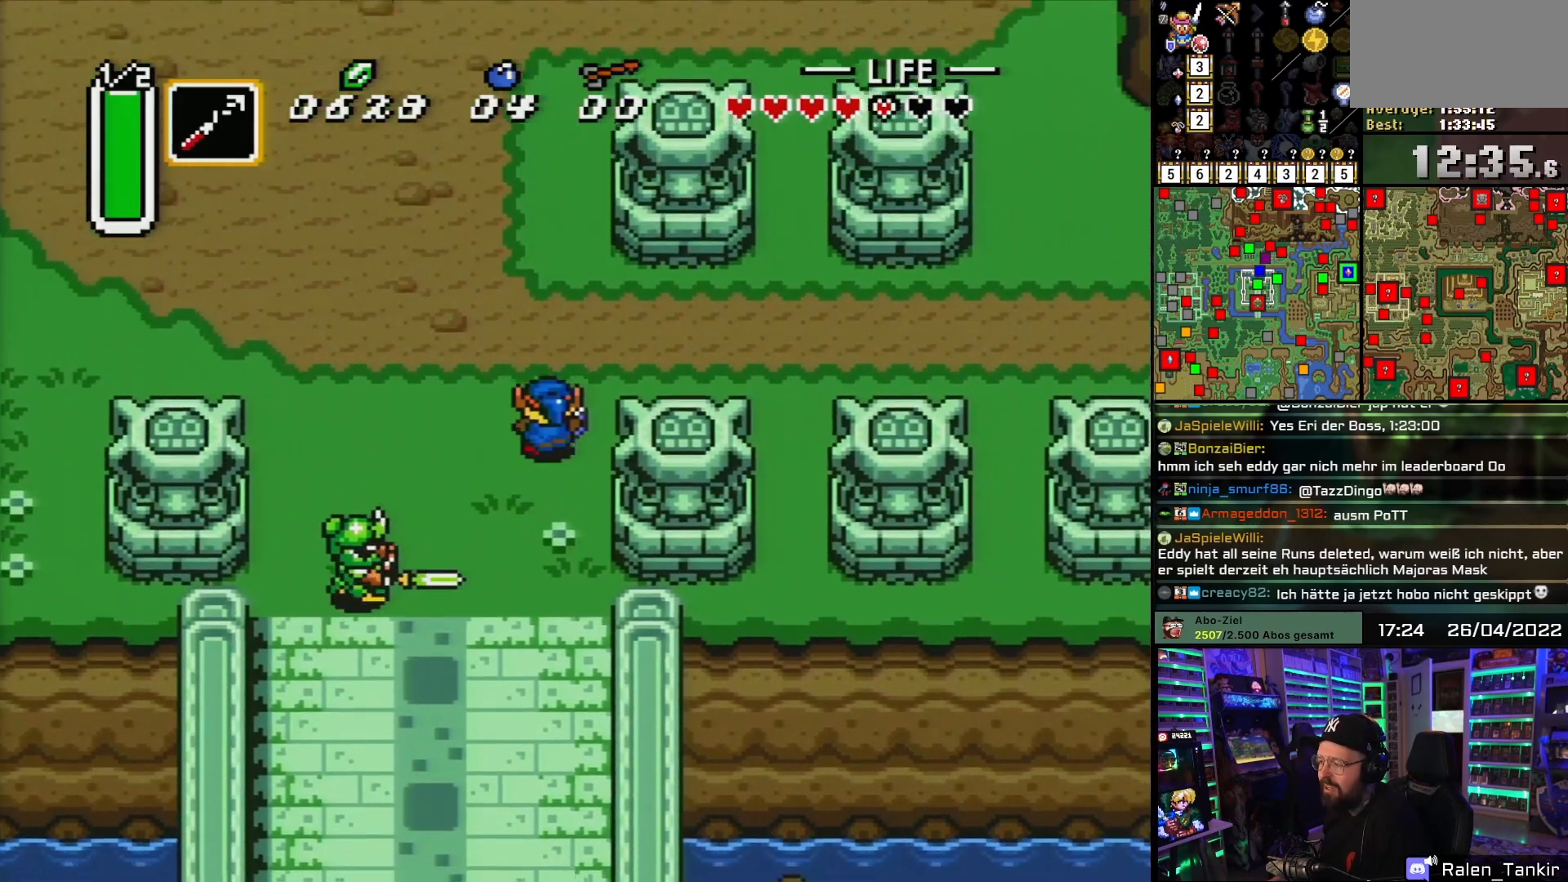
{"buttons": ["DPAD_RIGHT"], "events": [[117, "DPAD_RIGHT", "down"], [283, "DPAD_UP", "up"]]}
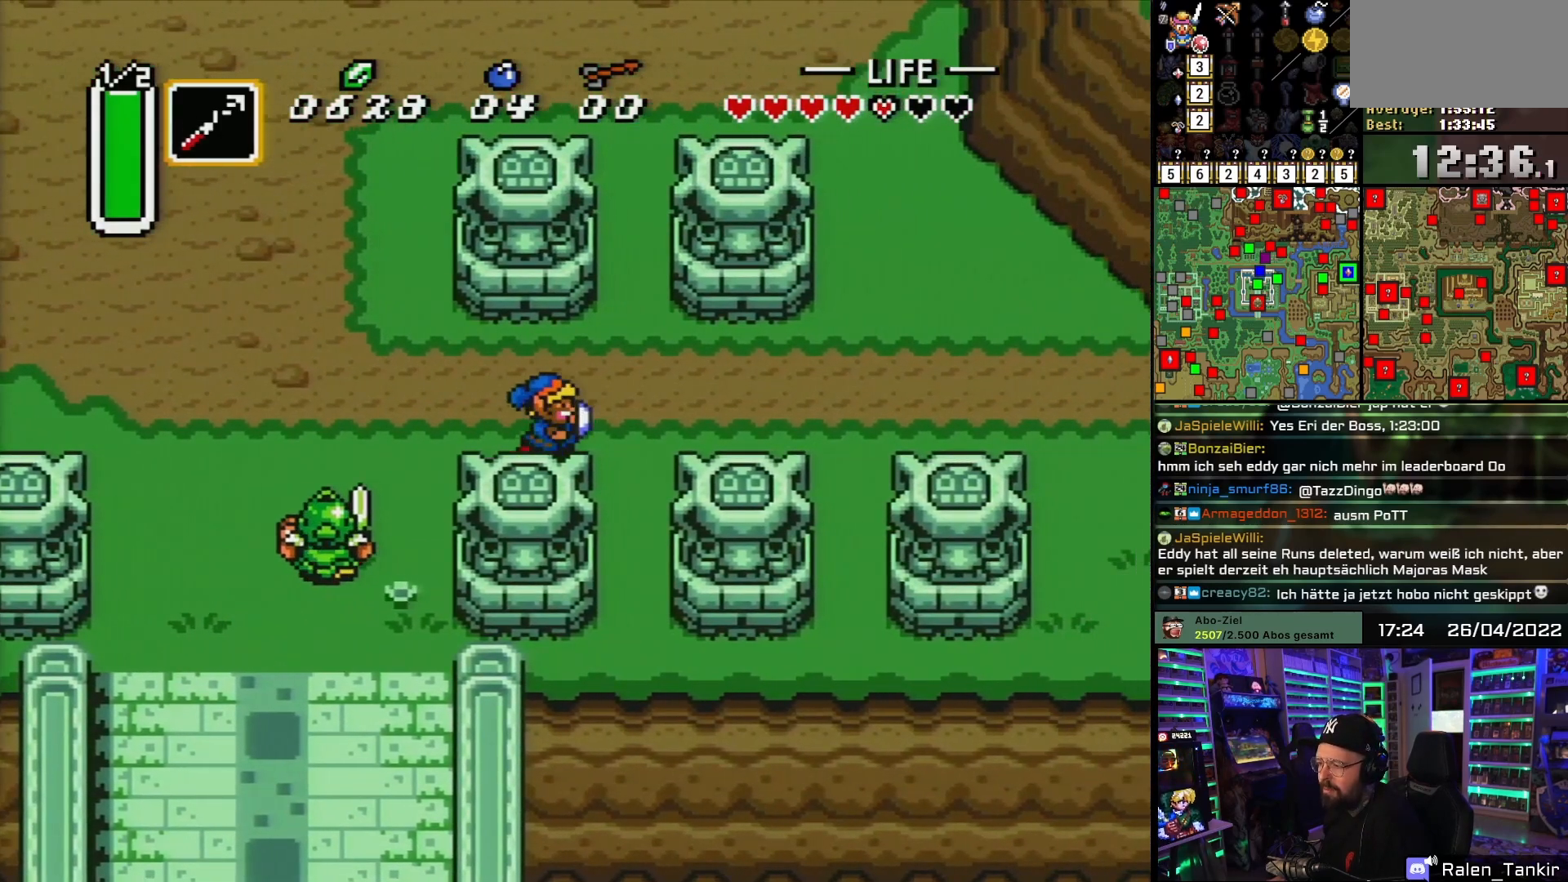
{"buttons": ["DPAD_RIGHT"], "events": []}
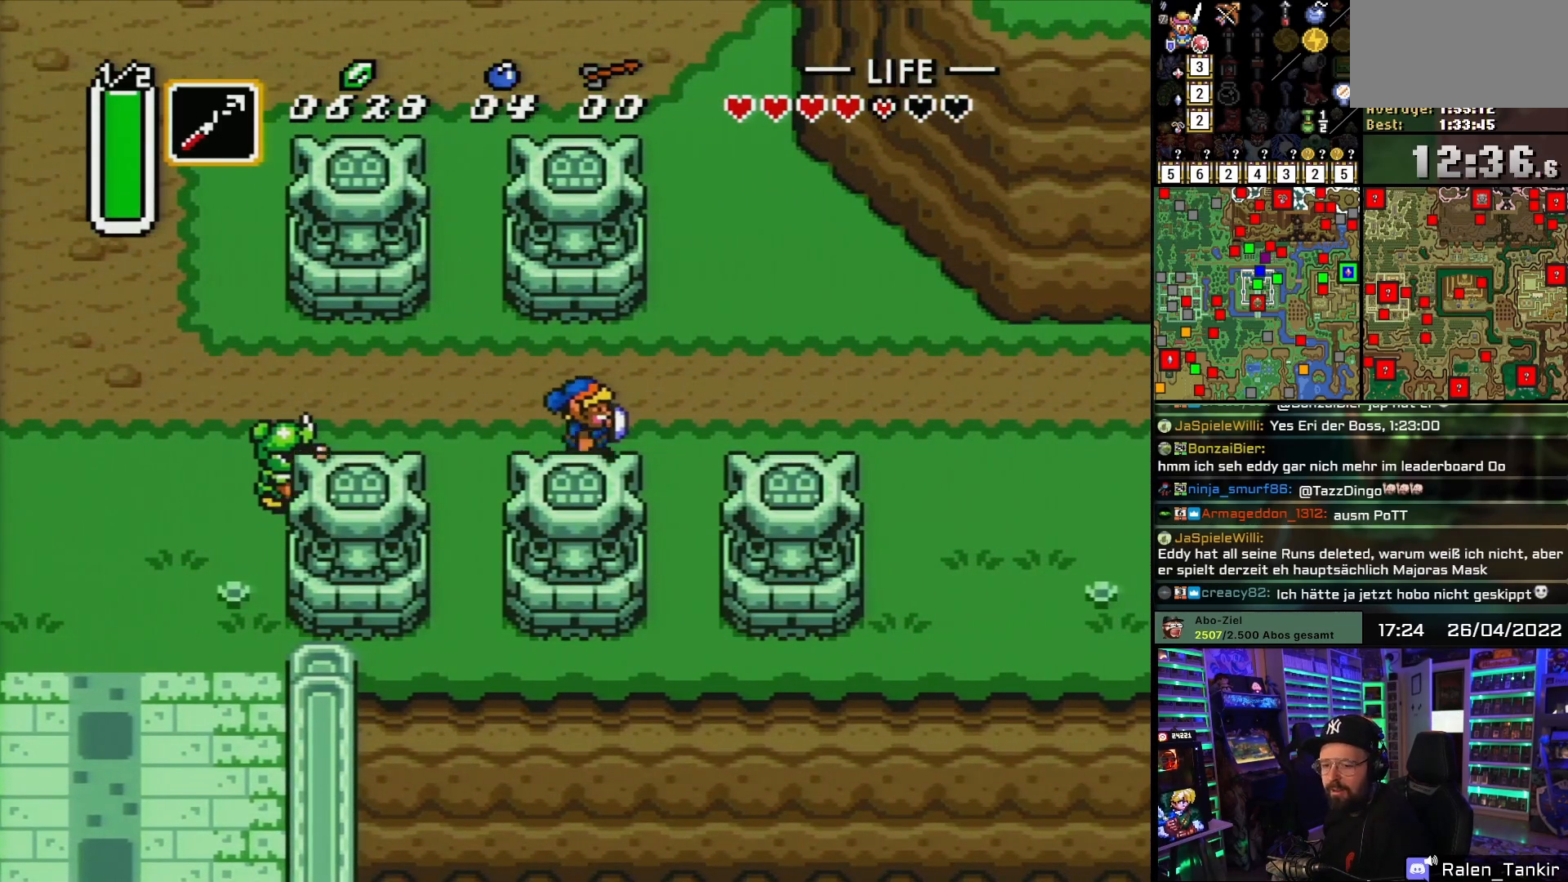
{"buttons": ["DPAD_RIGHT"], "events": []}
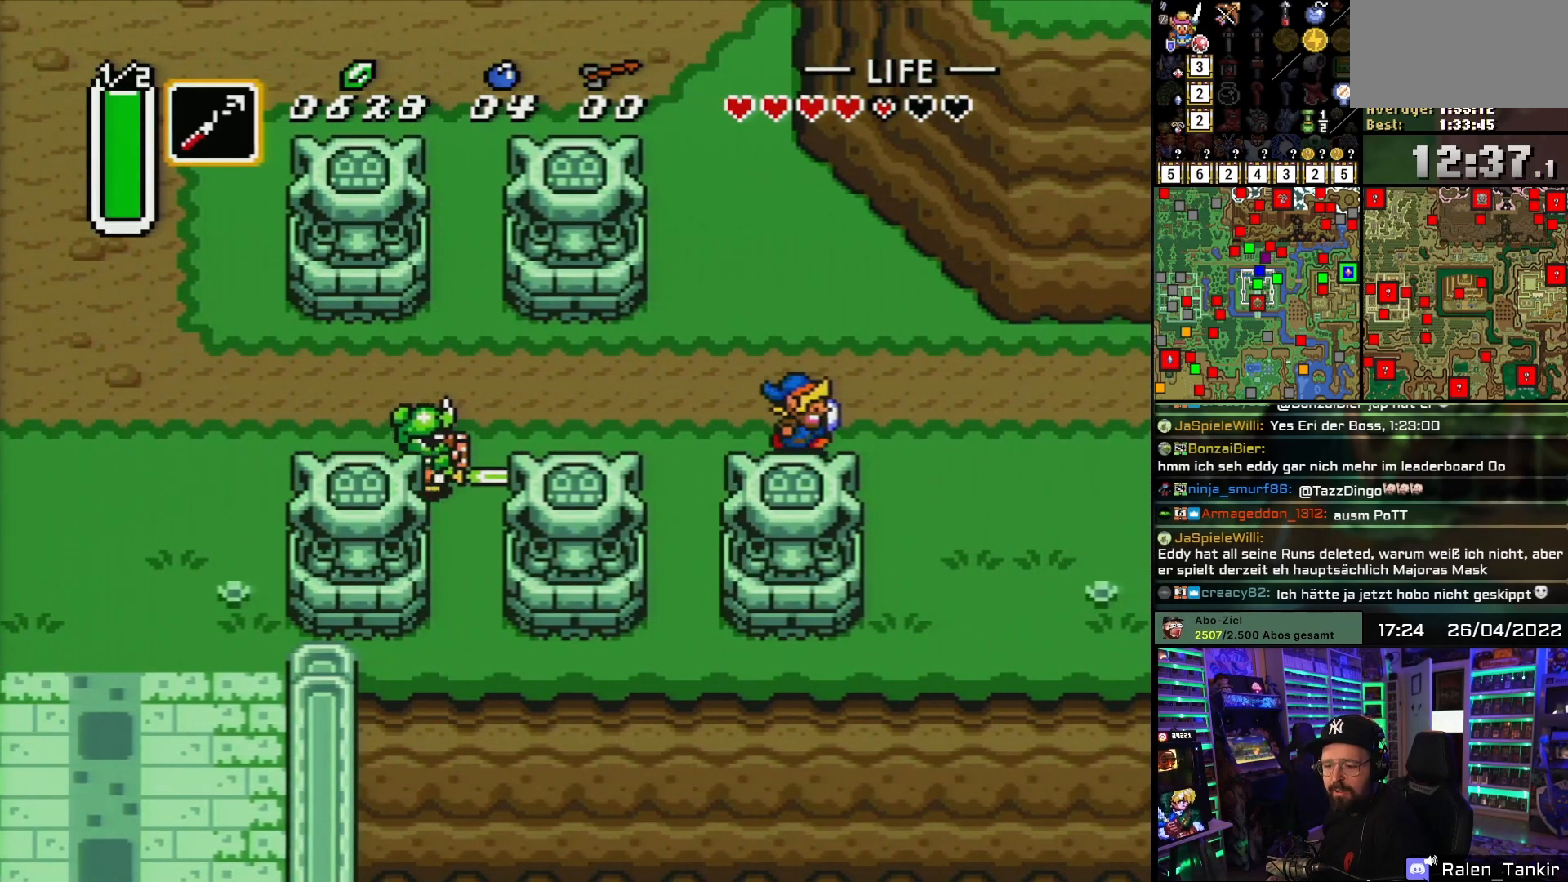
{"buttons": ["DPAD_RIGHT"], "events": [[17, "DPAD_LEFT", "down"], [17, "DPAD_RIGHT", "up"], [33, "DPAD_LEFT", "up"], [33, "DPAD_RIGHT", "down"]]}
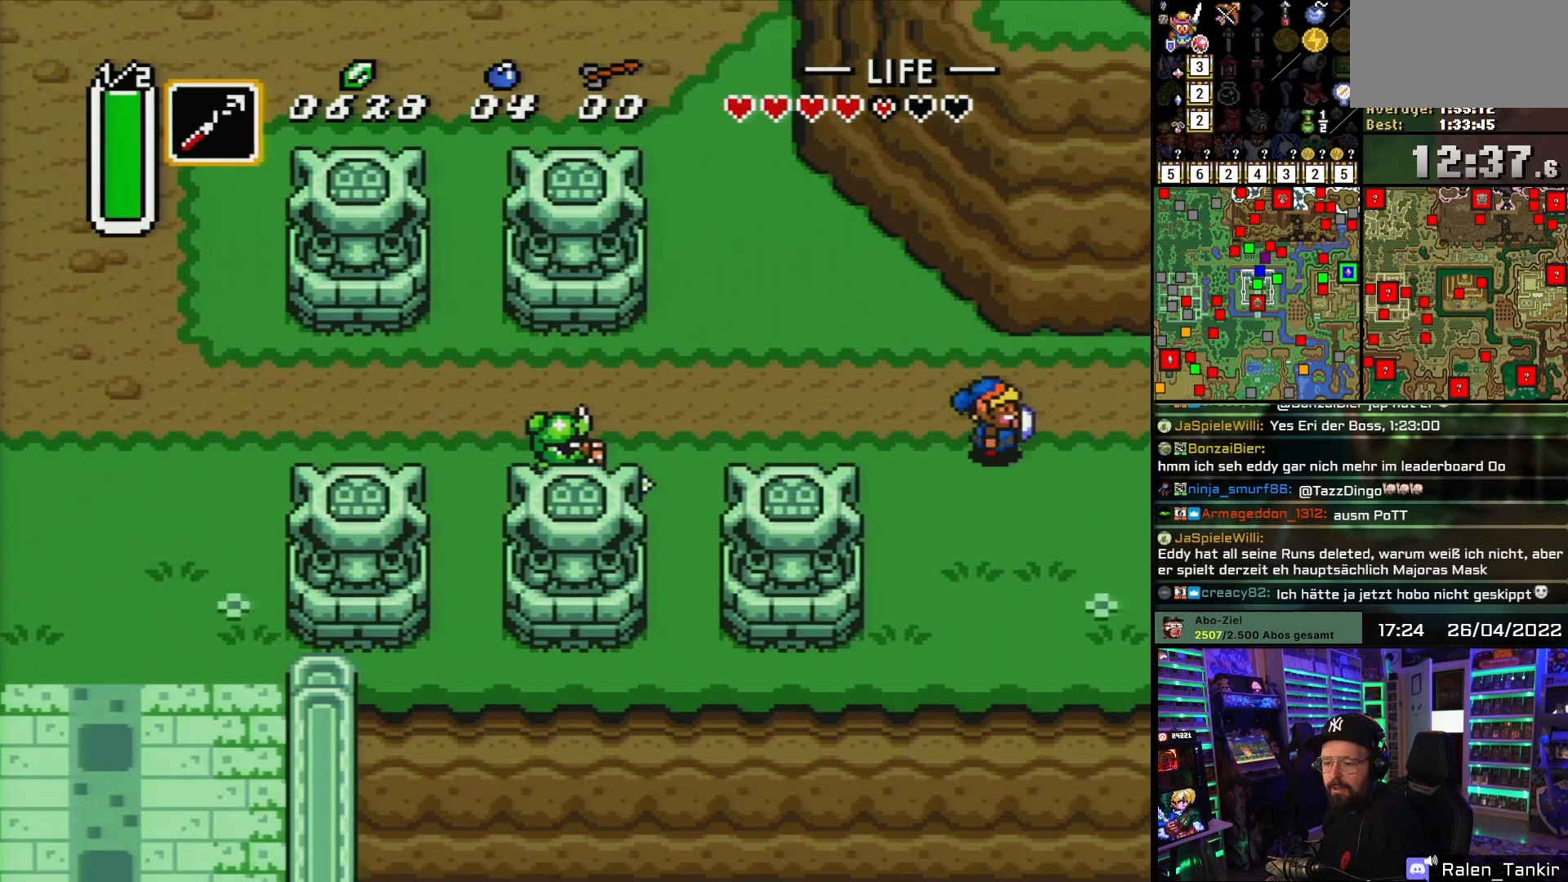
{"buttons": ["DPAD_RIGHT"], "events": [[17, "DPAD_UP", "down"], [200, "DPAD_UP", "up"]]}
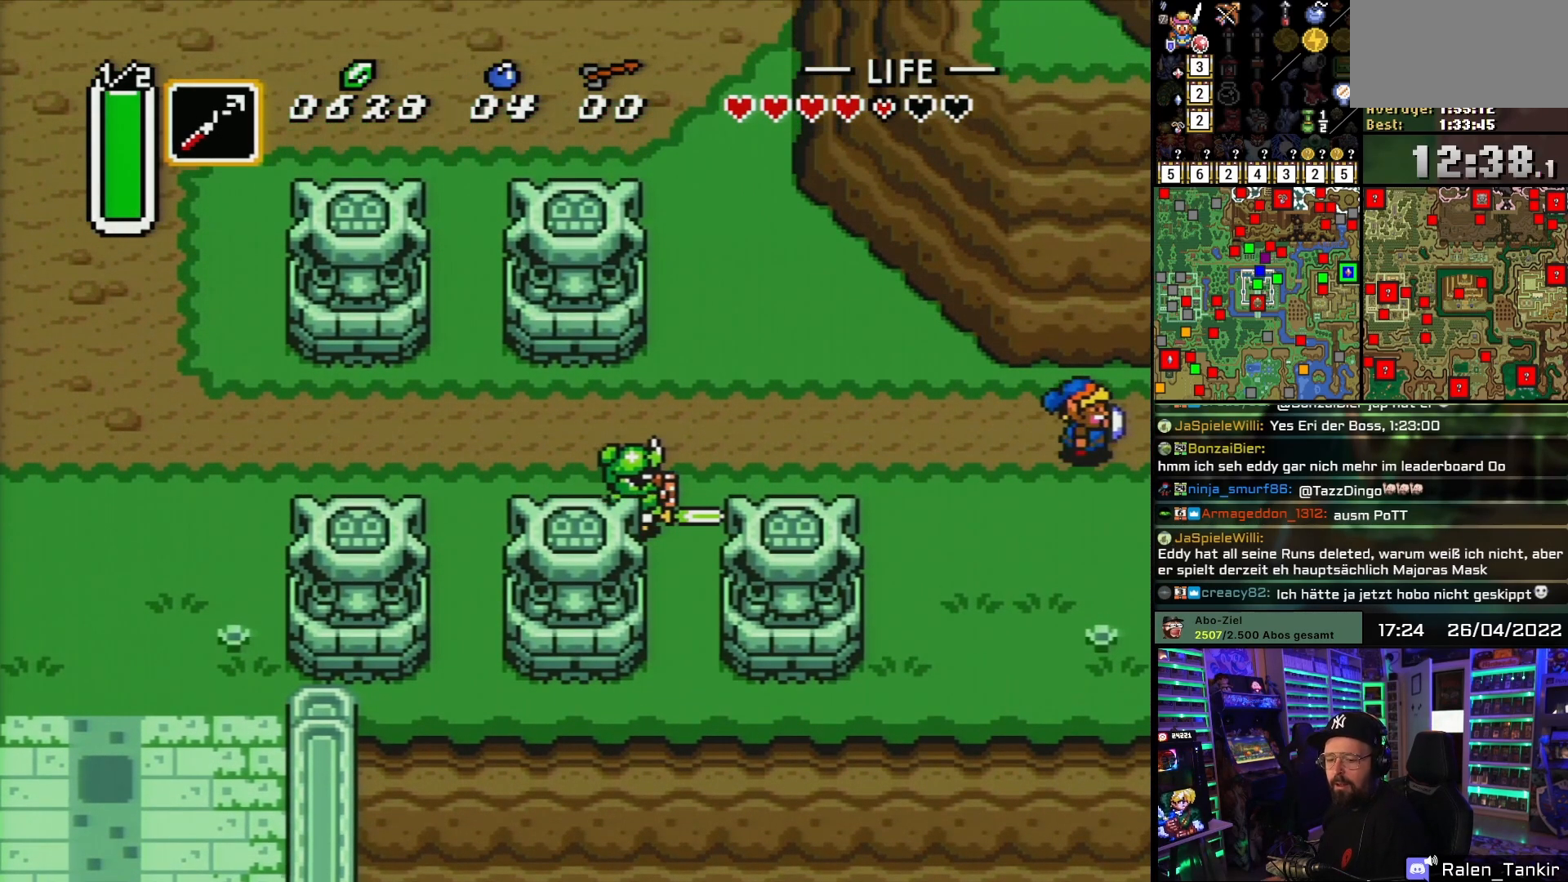
{"buttons": [], "events": [[417, "DPAD_RIGHT", "up"]]}
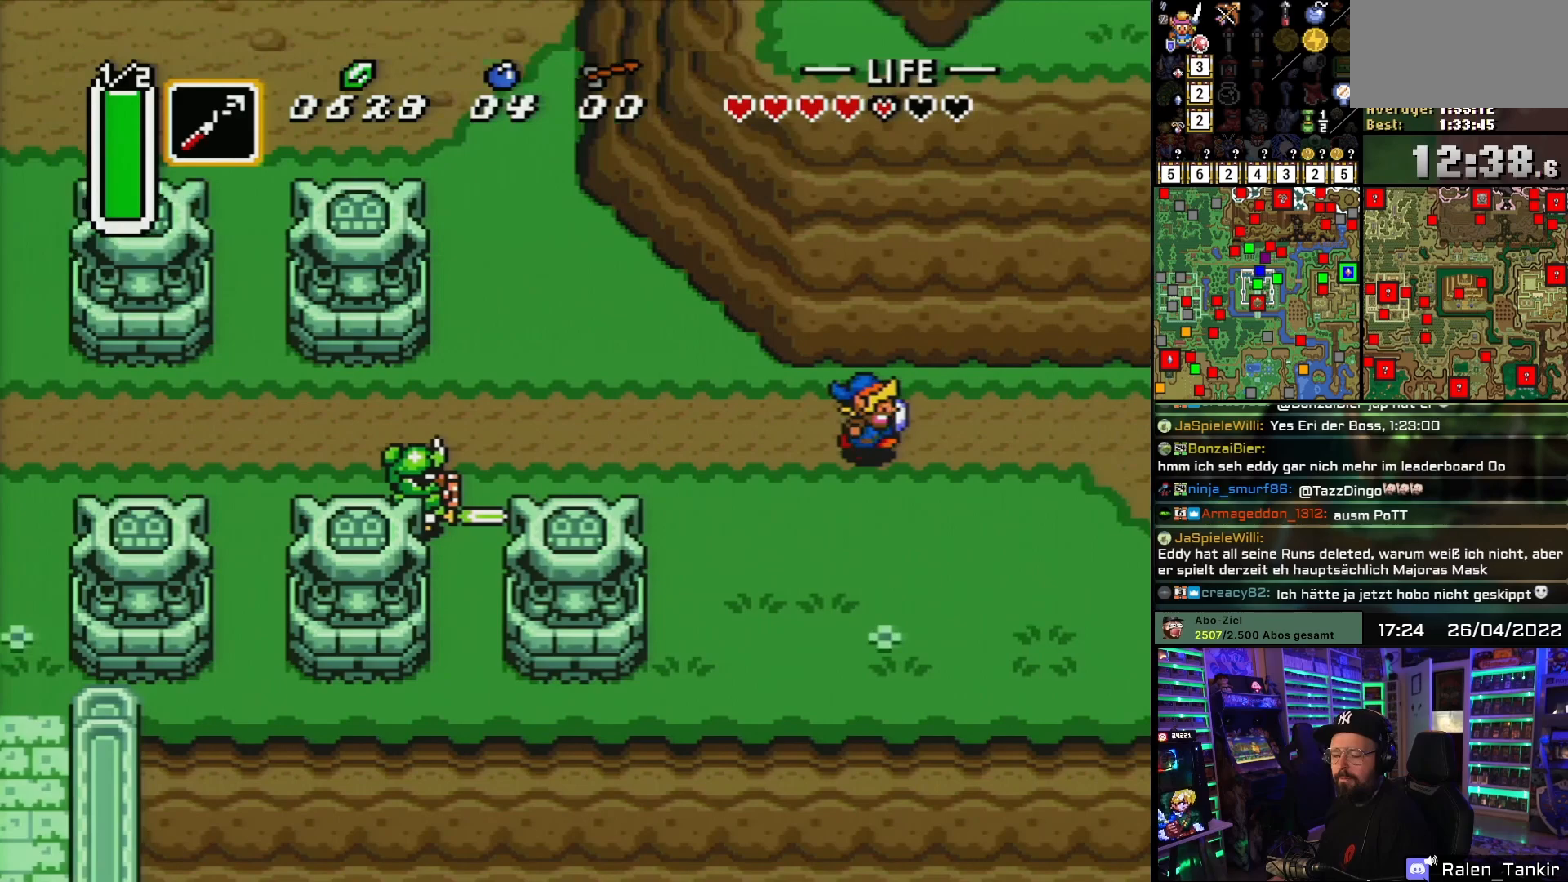
{"buttons": ["DPAD_RIGHT"], "events": [[350, "DPAD_RIGHT", "down"], [433, "DPAD_LEFT", "down"], [433, "DPAD_RIGHT", "up"], [450, "DPAD_LEFT", "up"], [450, "DPAD_RIGHT", "down"]]}
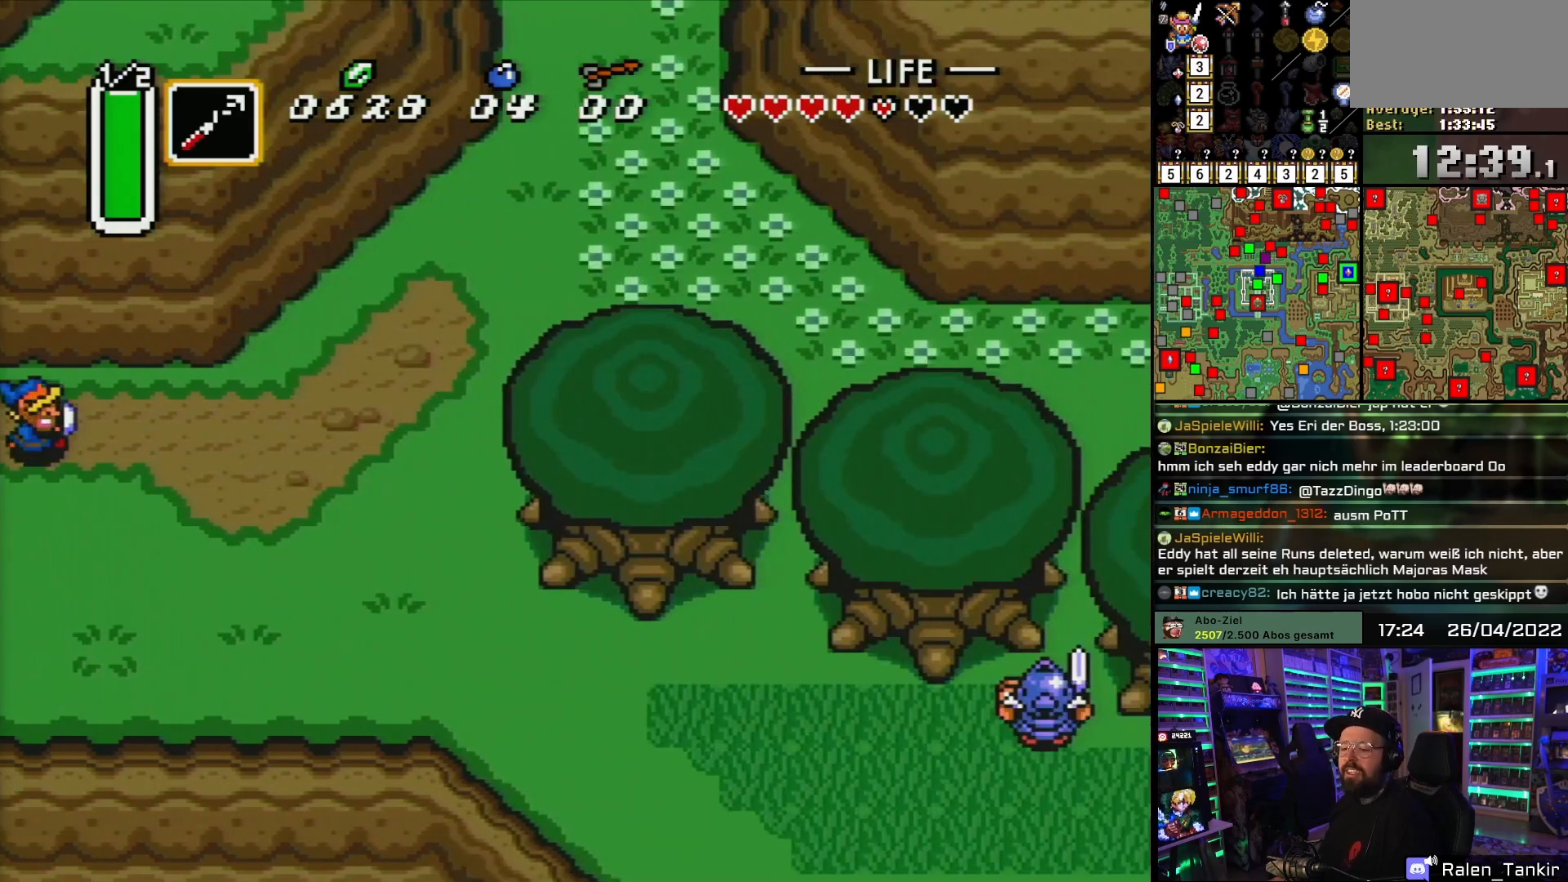
{"buttons": ["DPAD_RIGHT"], "events": []}
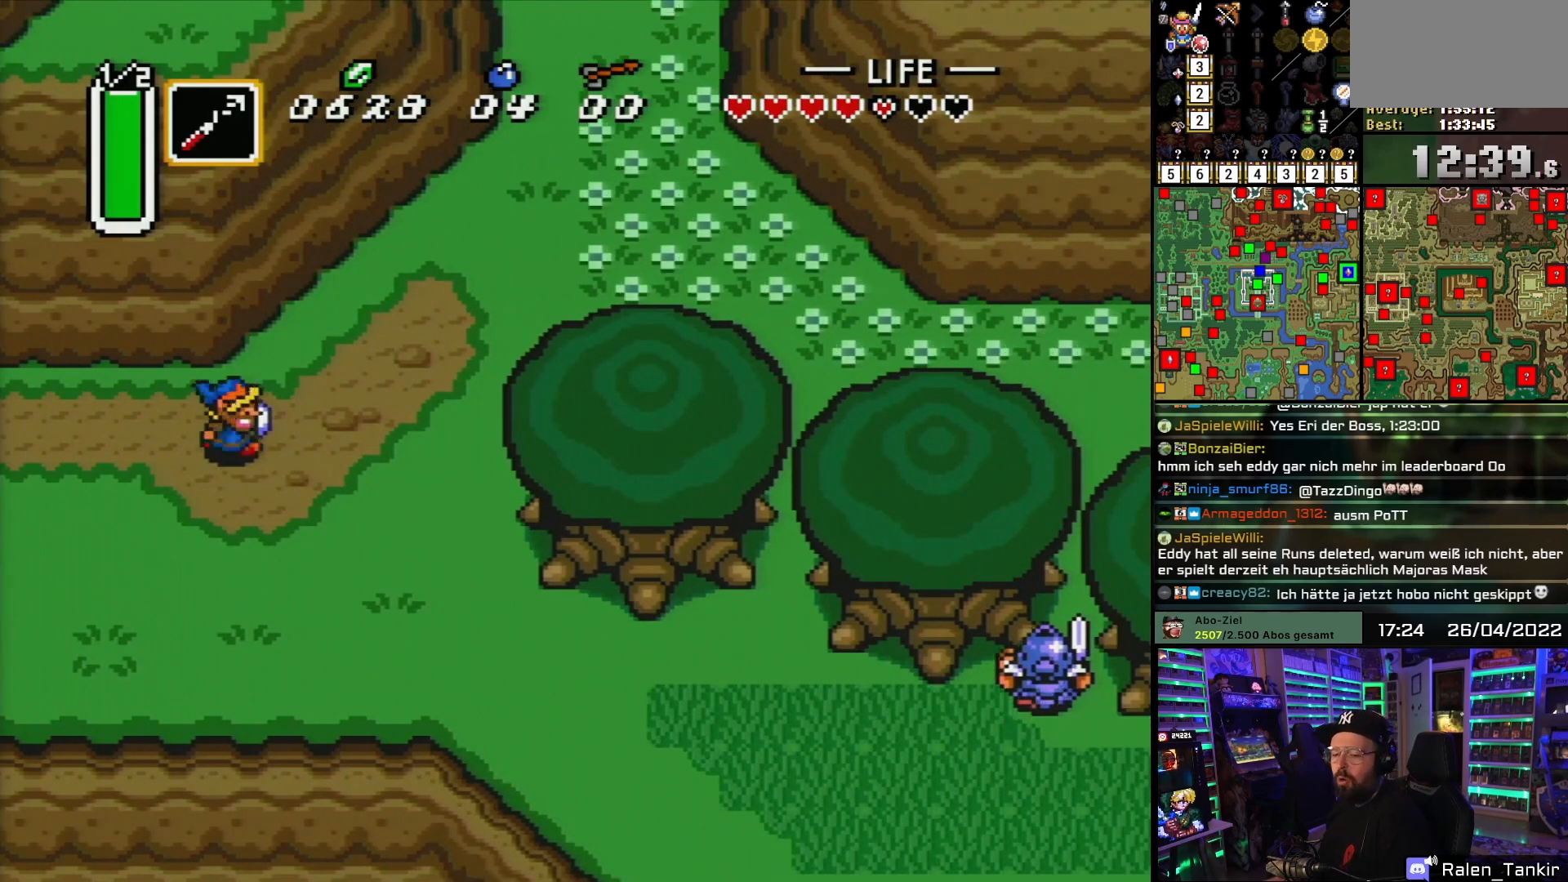
{"buttons": ["DPAD_UP", "DPAD_RIGHT"], "events": [[267, "DPAD_UP", "down"]]}
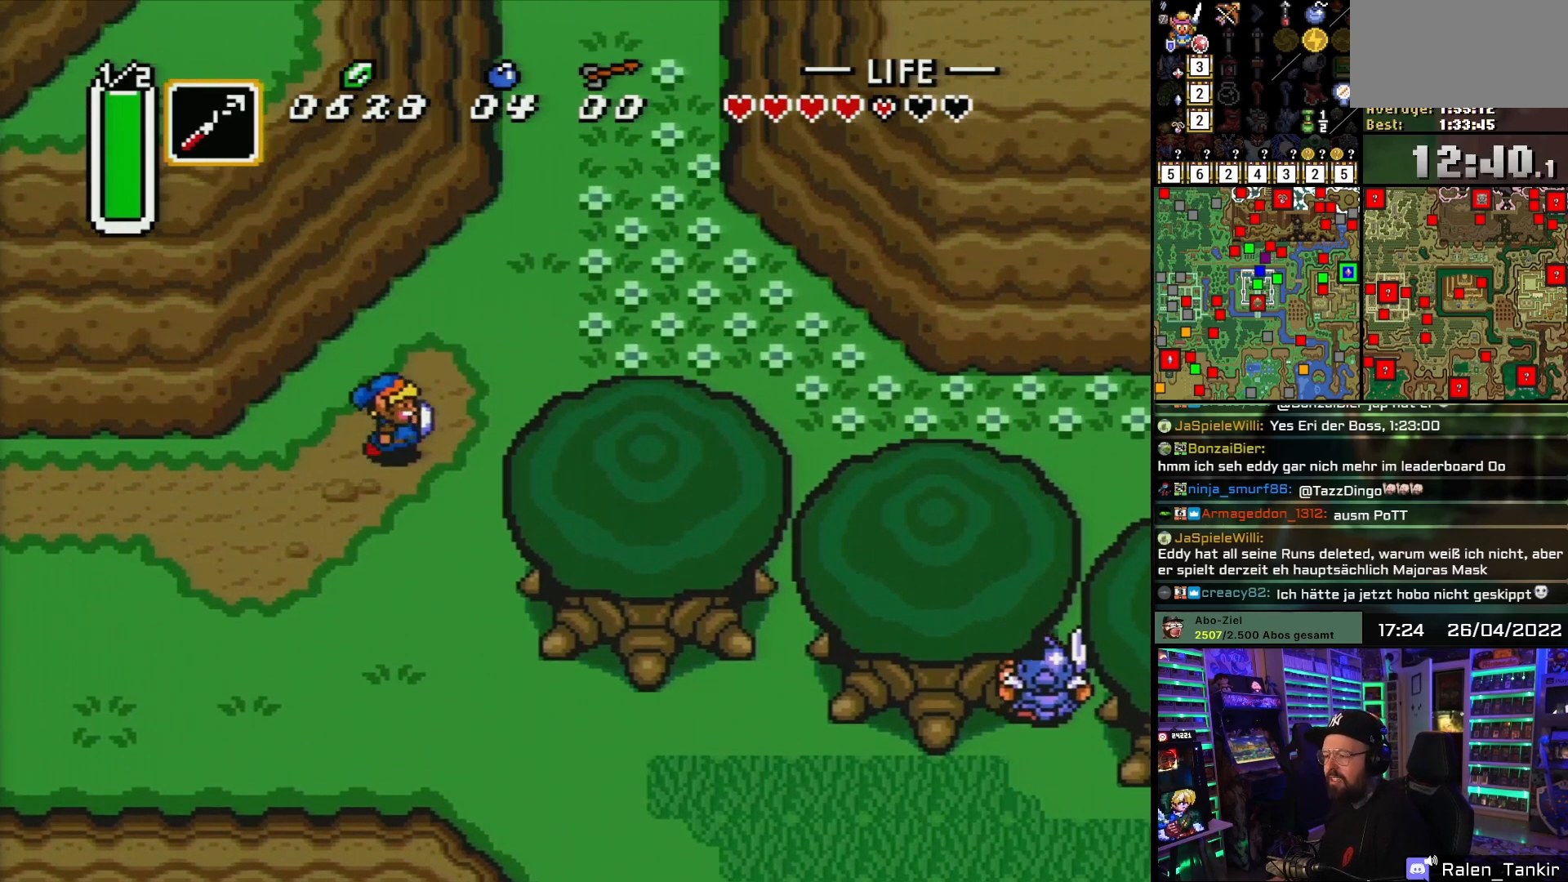
{"buttons": ["DPAD_UP", "DPAD_RIGHT"], "events": [[350, "DPAD_RIGHT", "up"], [467, "DPAD_RIGHT", "down"]]}